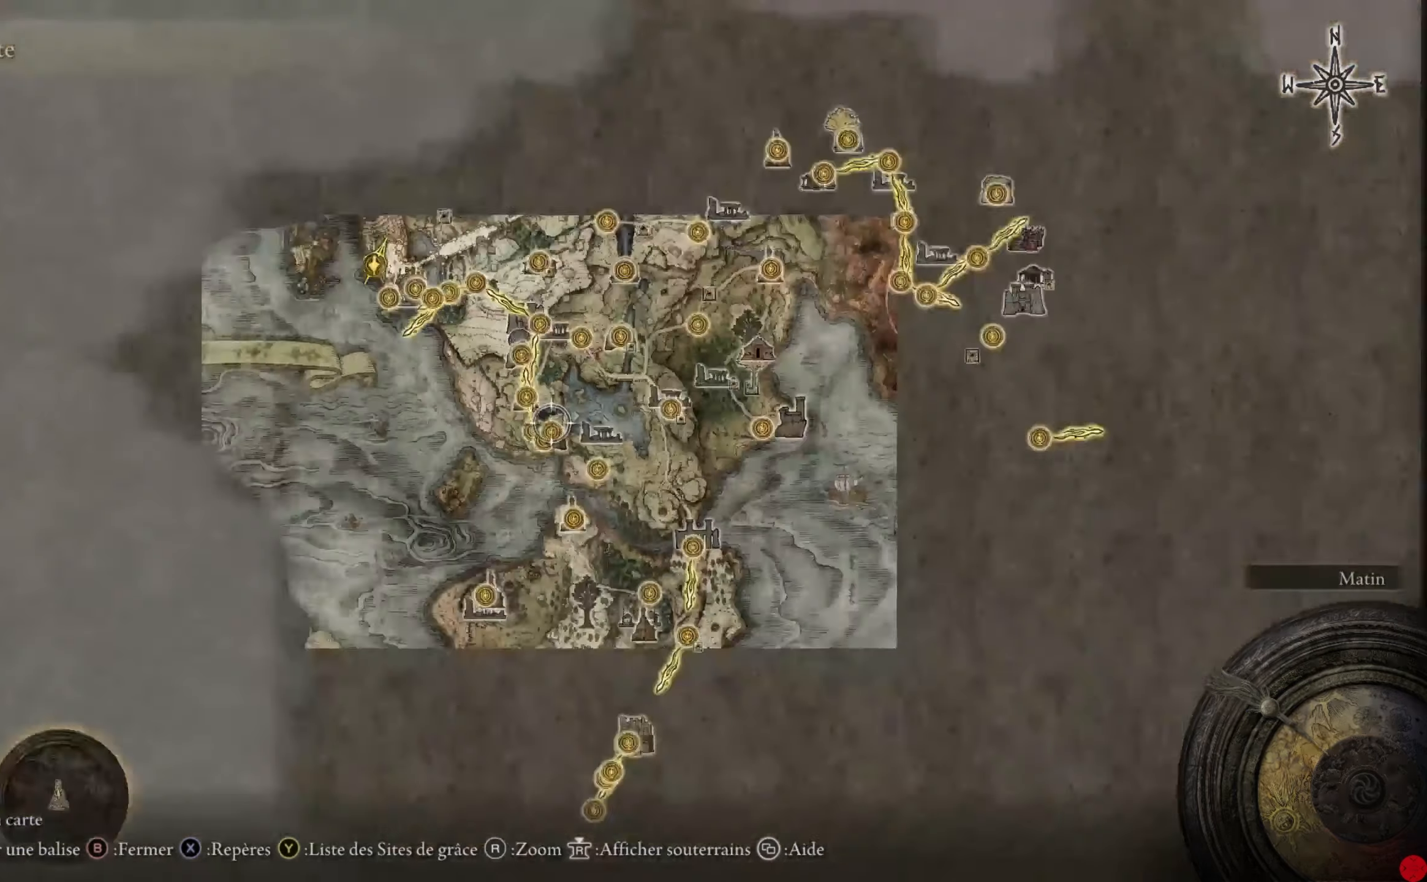
Gameplay with a controller (Xbox layout); each line is a JSON object with the inputs held at the frame after it (dt_ms = milliseconds from this image to that frame). "events" lists button and stick changes between this image and that frame as [ms after this image, input, new state], when the widget could be followed in between.
{"dt_ms": 500, "buttons": [], "left_stick": "up", "right_stick": "center", "events": [[360, "right_stick", "up"], [500, "right_stick", "center"]]}
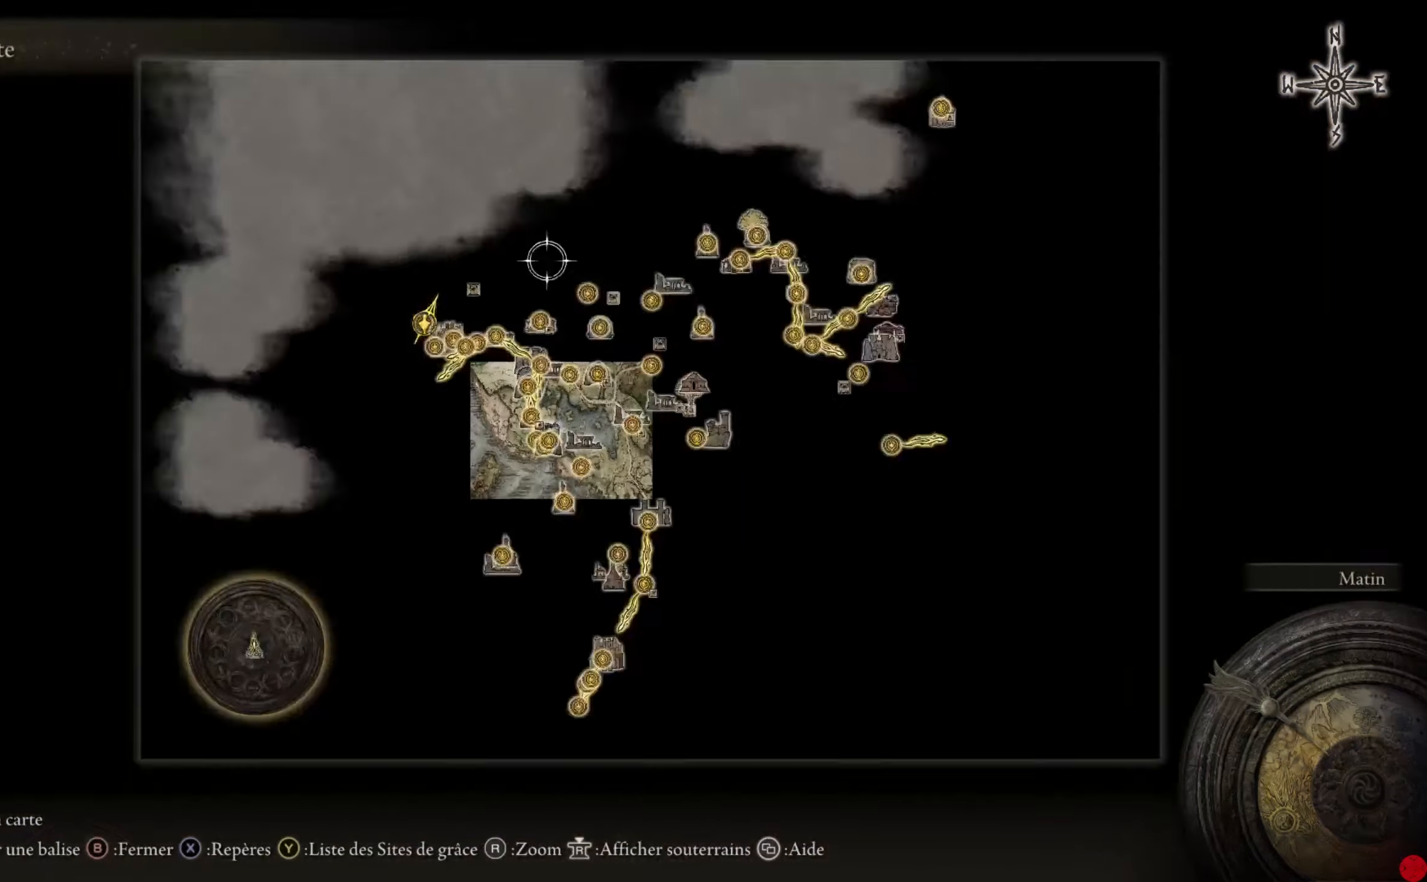
{"dt_ms": 500, "buttons": [], "left_stick": "down", "right_stick": "center", "events": [[20, "left_stick", "center"], [300, "left_stick", "down"]]}
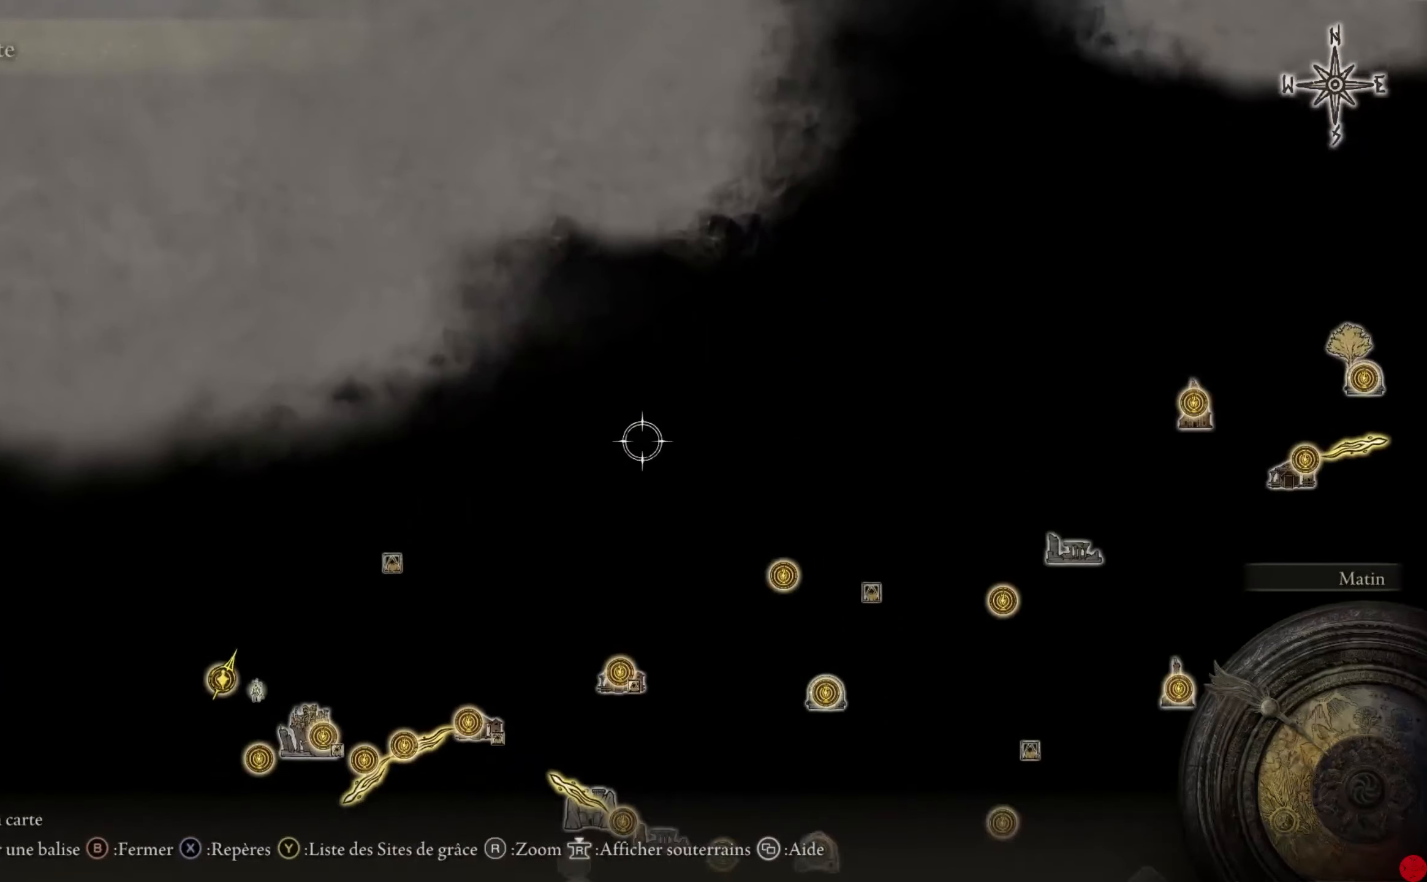
{"dt_ms": 500, "buttons": [], "left_stick": "down", "right_stick": "center", "events": []}
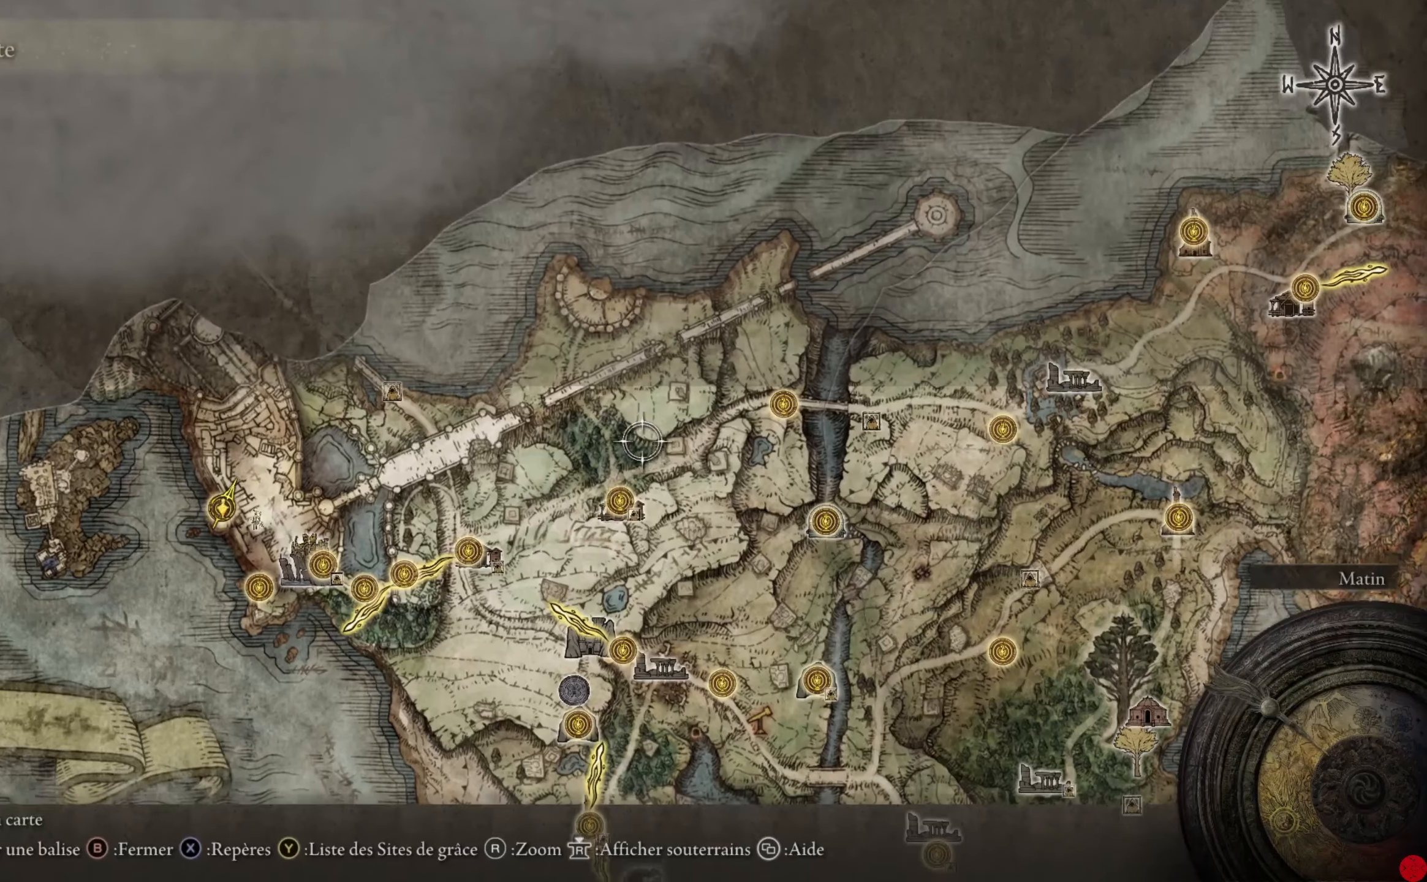
{"dt_ms": 500, "buttons": [], "left_stick": "center", "right_stick": "center", "events": [[500, "left_stick", "center"]]}
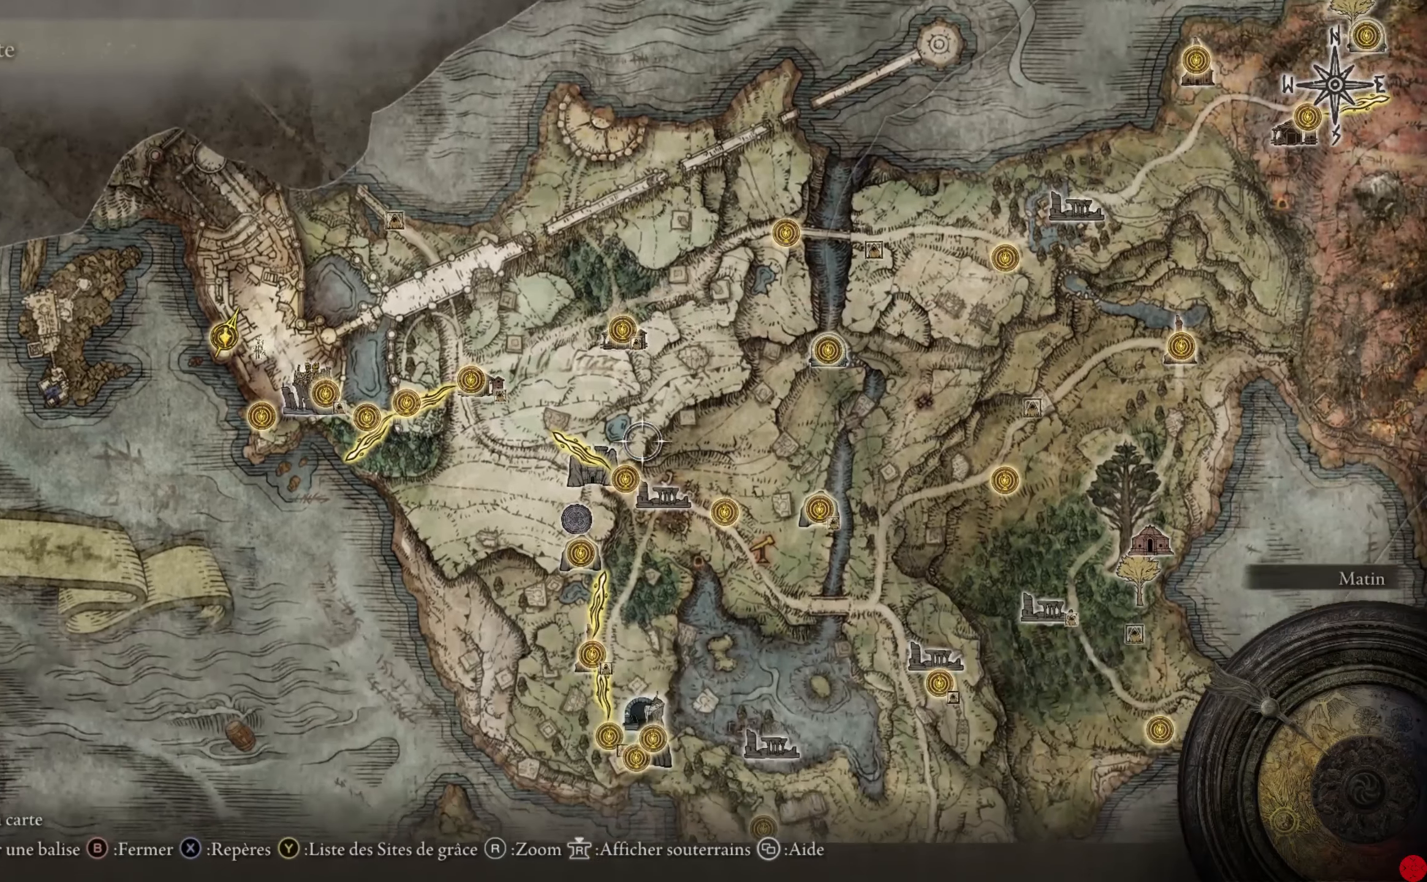
{"dt_ms": 500, "buttons": [], "left_stick": "center", "right_stick": "center", "events": []}
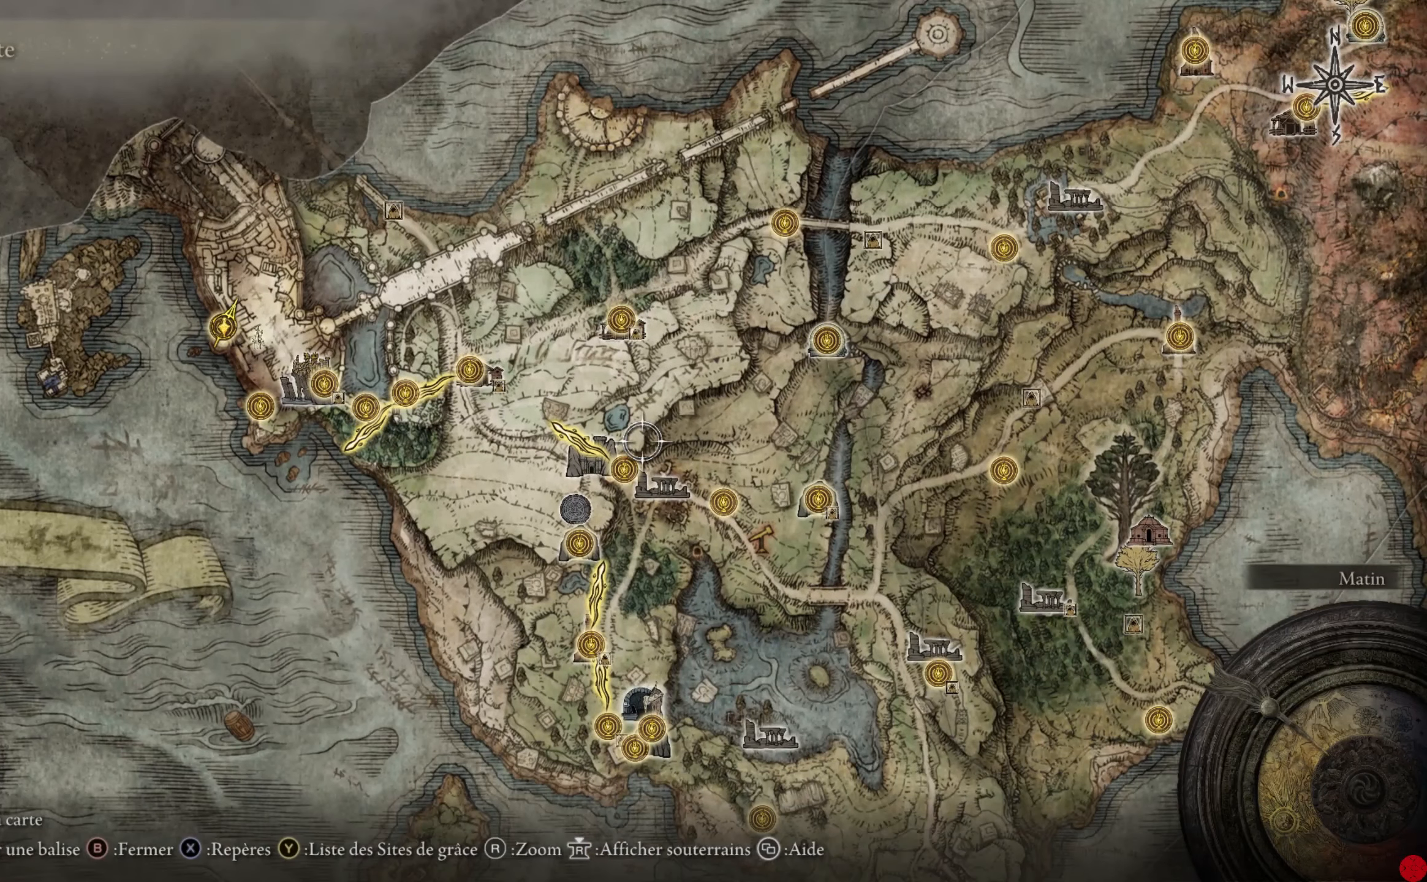
{"dt_ms": 500, "buttons": [], "left_stick": "up-left", "right_stick": "center", "events": [[340, "left_stick", "up-left"]]}
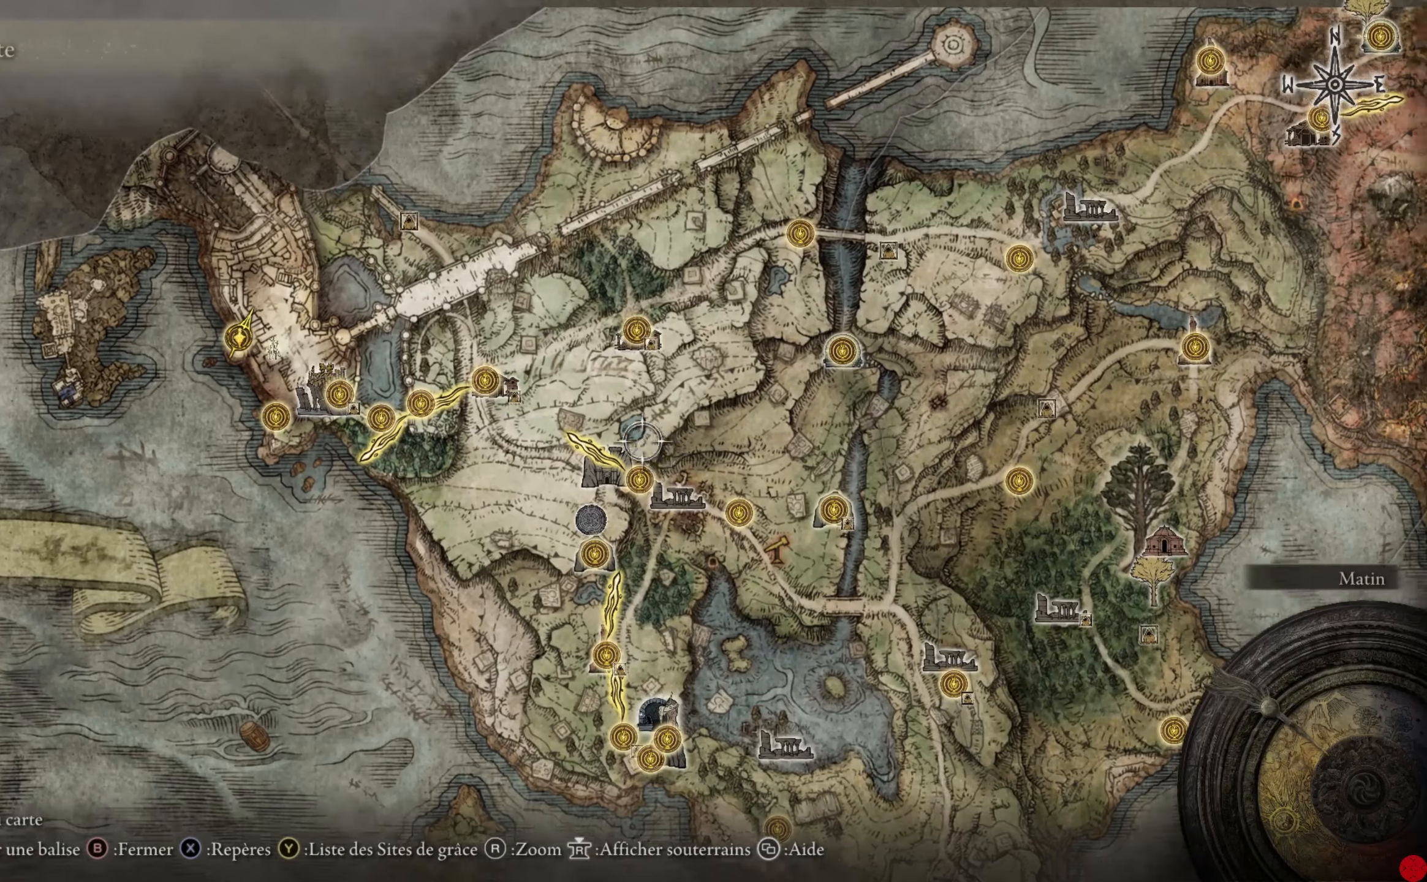
{"dt_ms": 500, "buttons": [], "left_stick": "up-left", "right_stick": "center", "events": []}
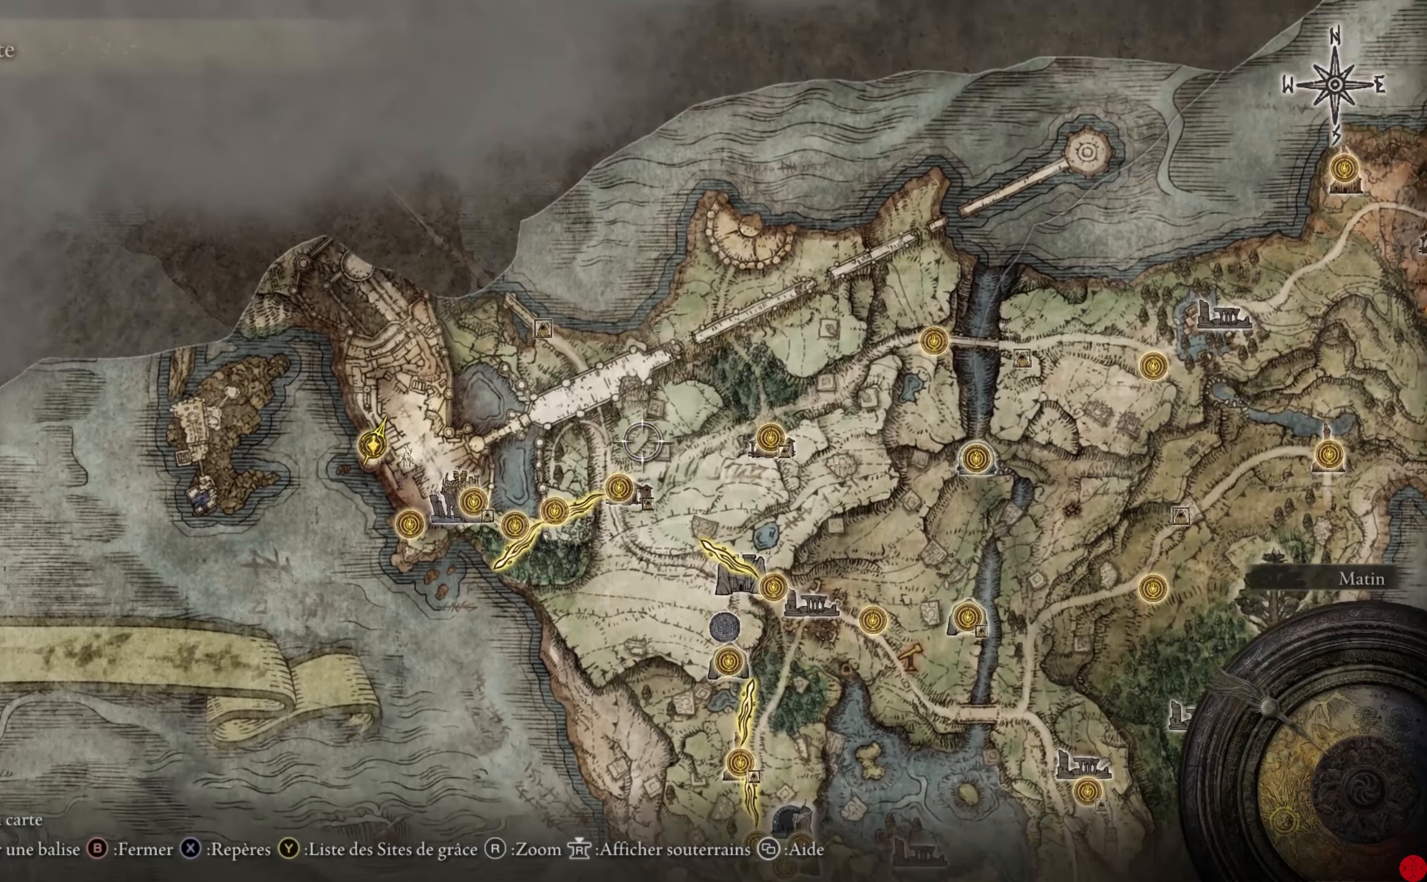
{"dt_ms": 500, "buttons": [], "left_stick": "center", "right_stick": "center", "events": [[320, "left_stick", "center"]]}
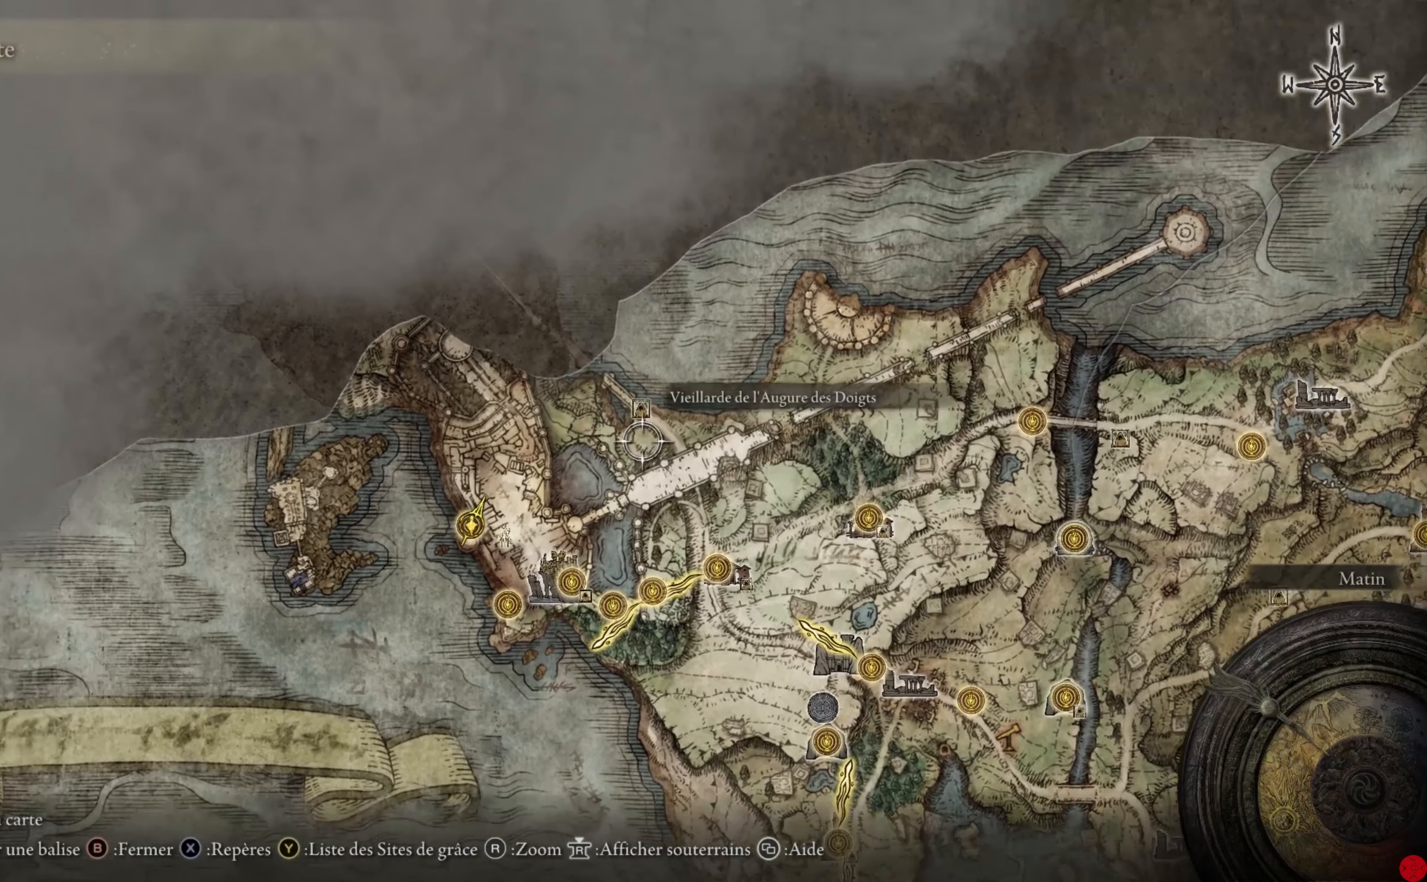
{"dt_ms": 500, "buttons": [], "left_stick": "center", "right_stick": "center", "events": [[60, "left_stick", "up"], [240, "left_stick", "center"]]}
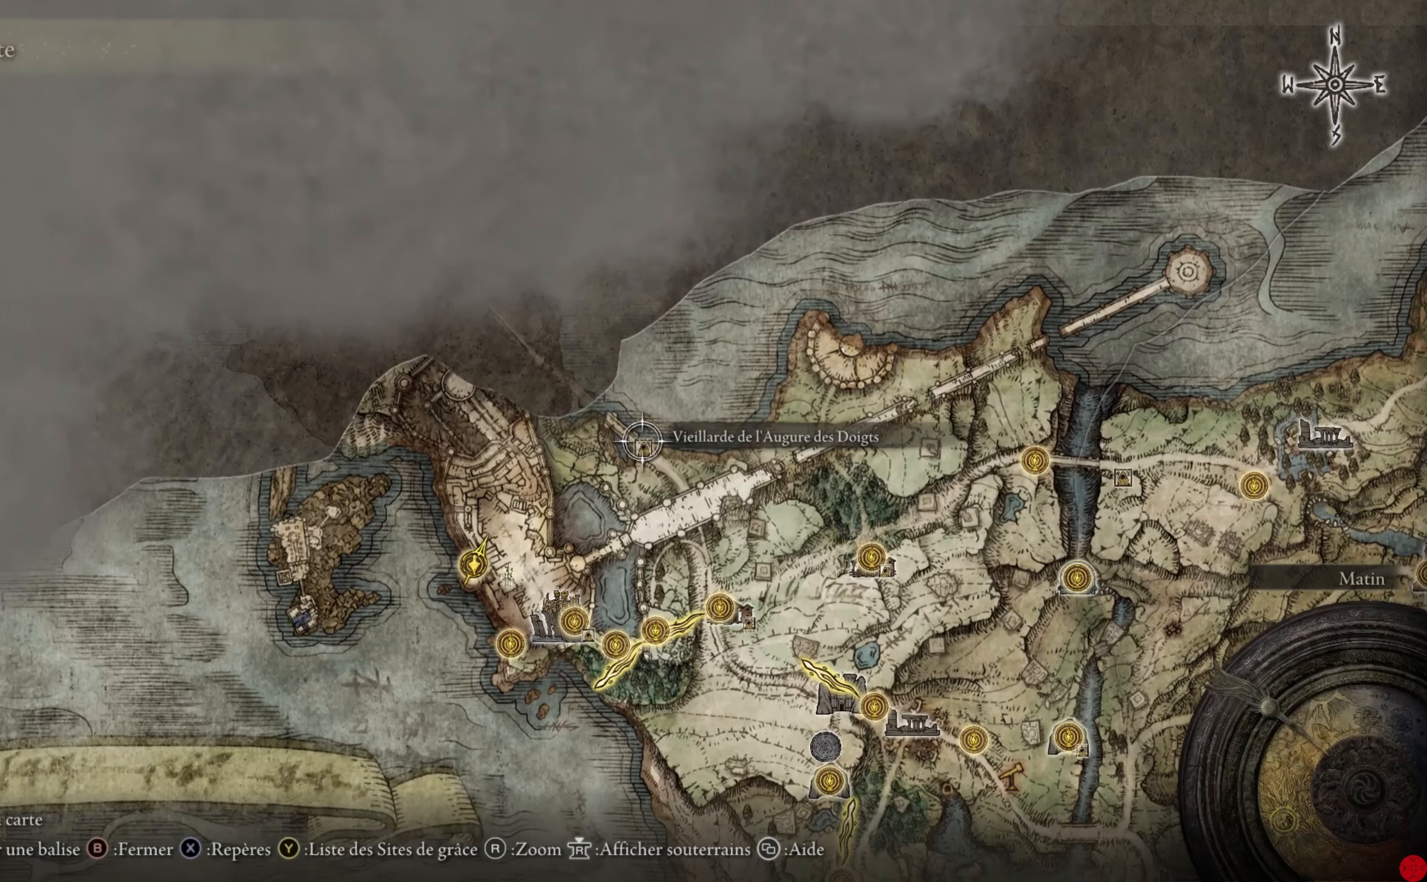
{"dt_ms": 500, "buttons": [], "left_stick": "center", "right_stick": "center", "events": []}
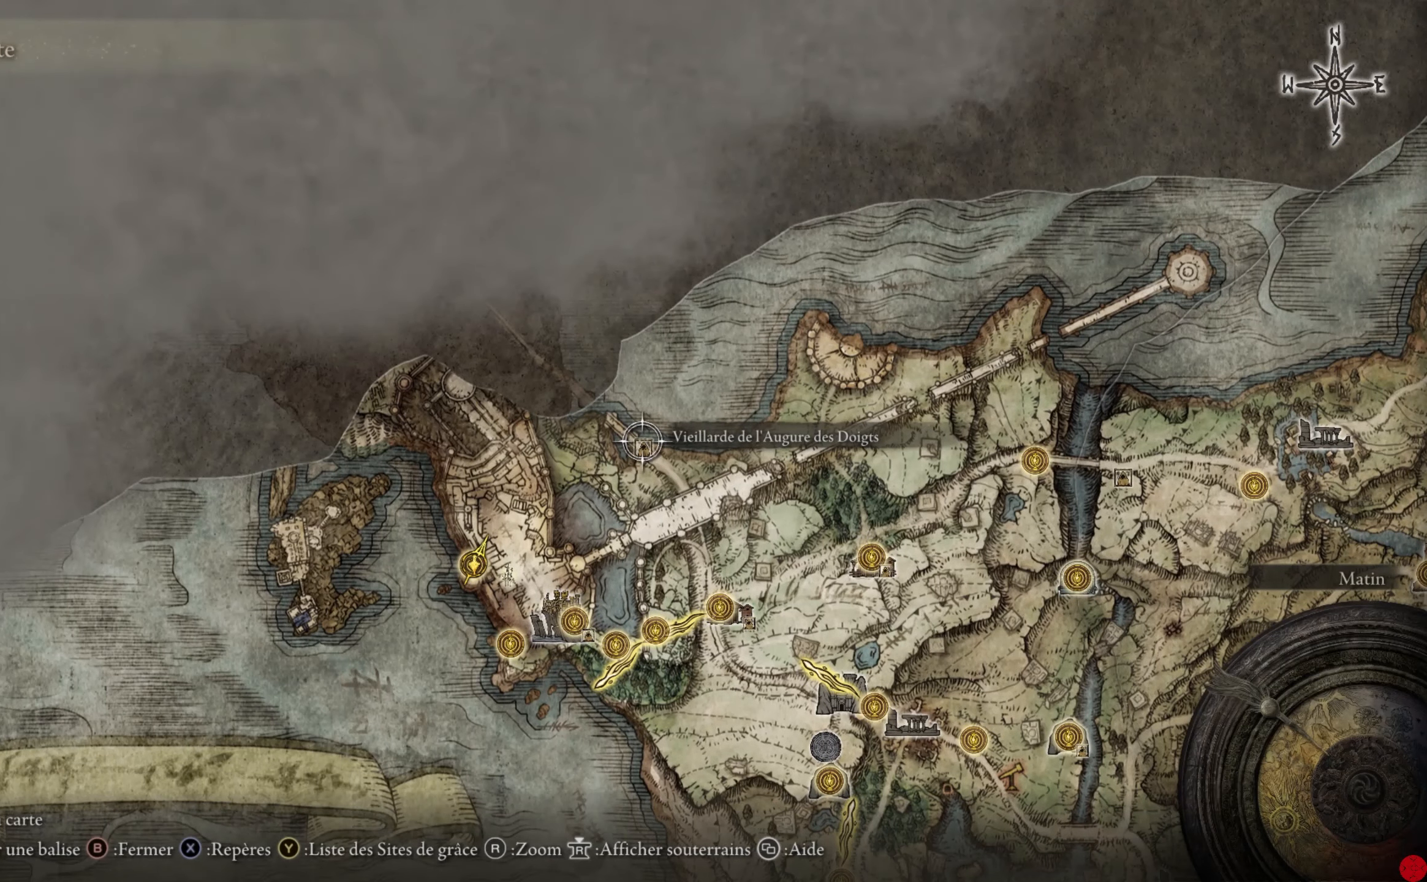
{"dt_ms": 500, "buttons": [], "left_stick": "center", "right_stick": "center", "events": []}
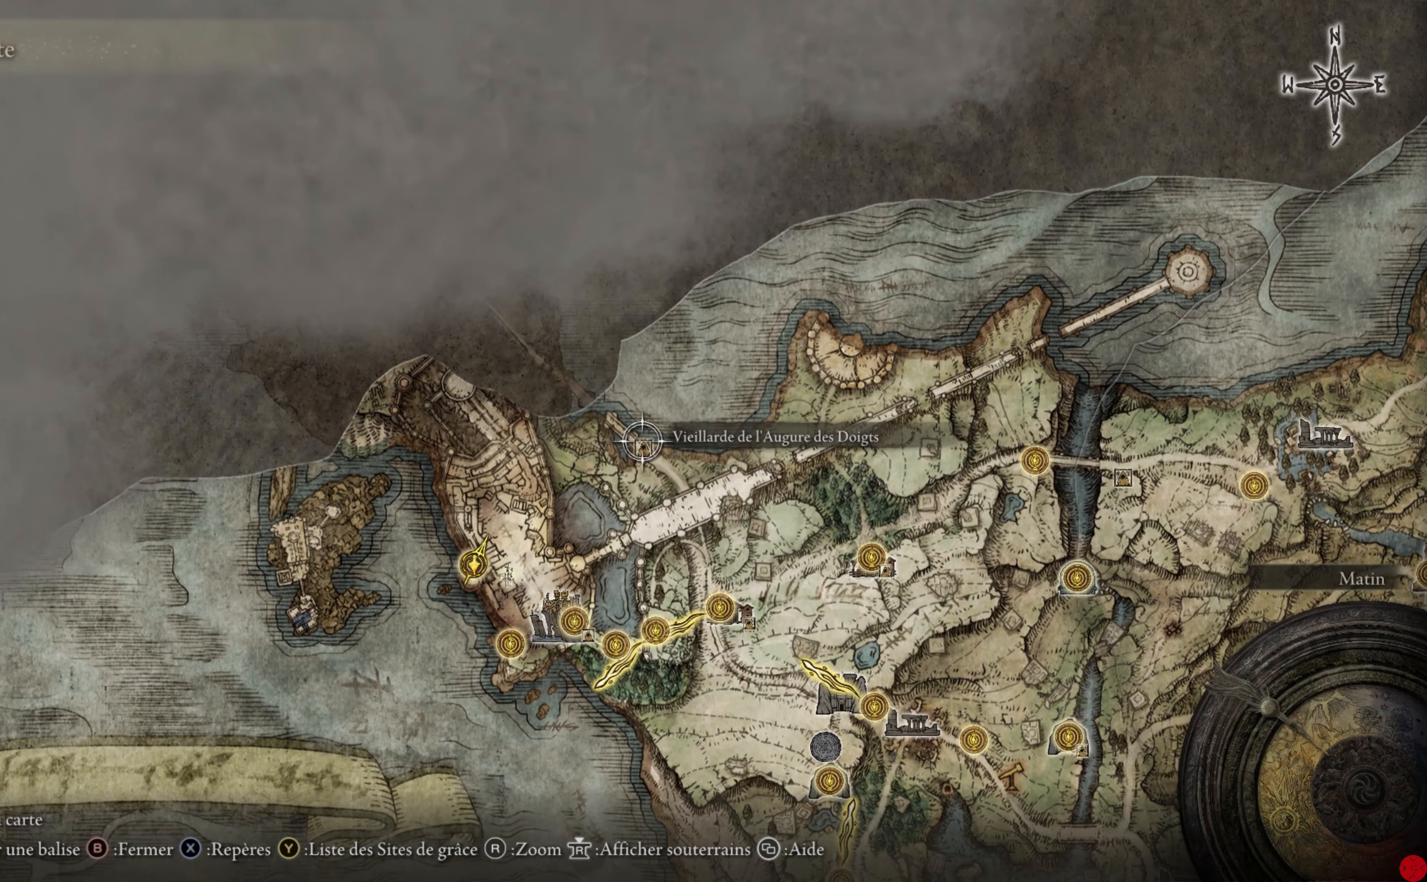
{"dt_ms": 500, "buttons": [], "left_stick": "center", "right_stick": "center", "events": []}
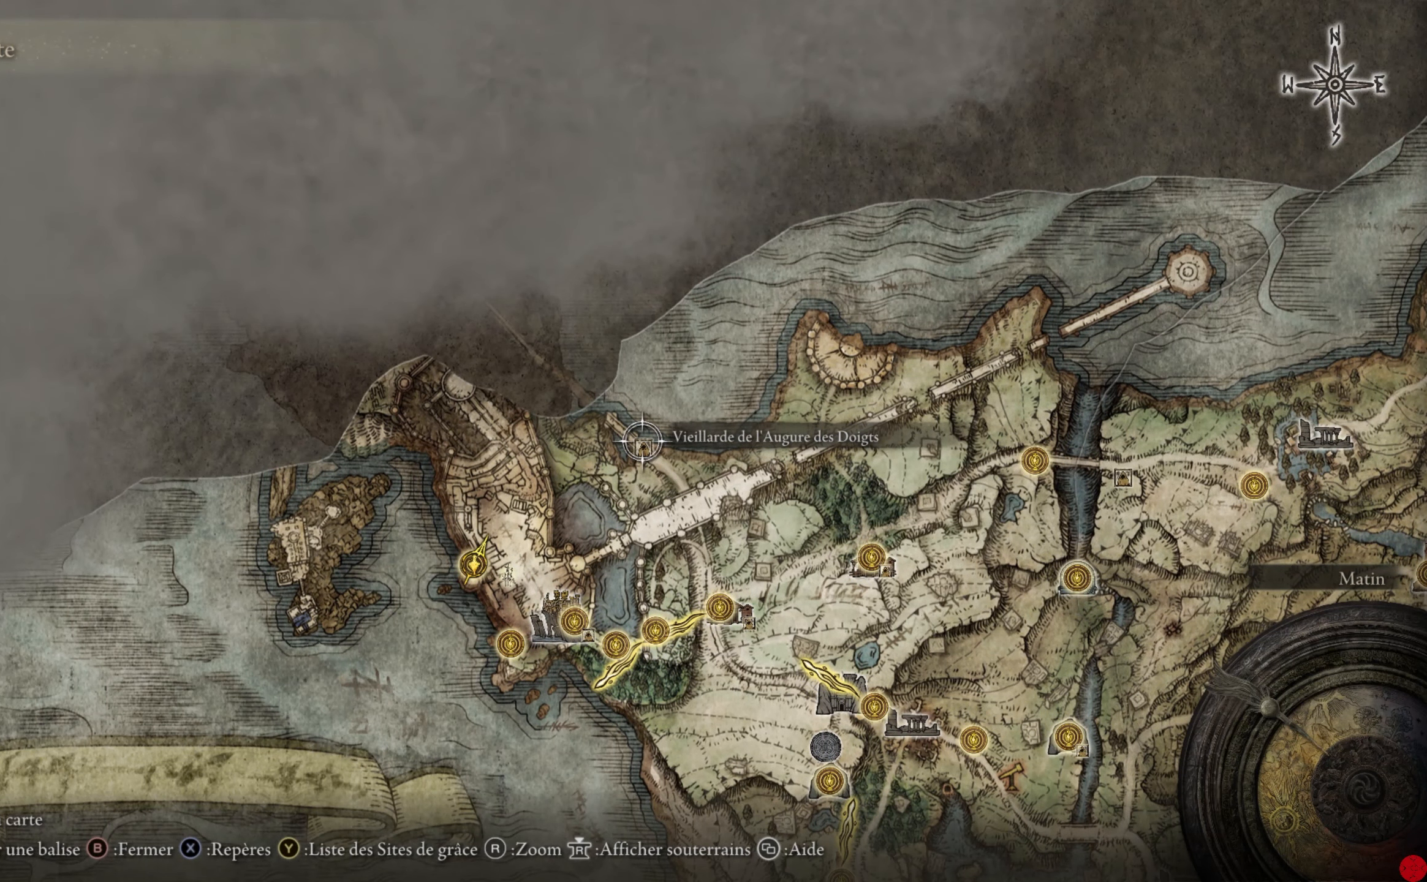
{"dt_ms": 500, "buttons": [], "left_stick": "center", "right_stick": "center", "events": []}
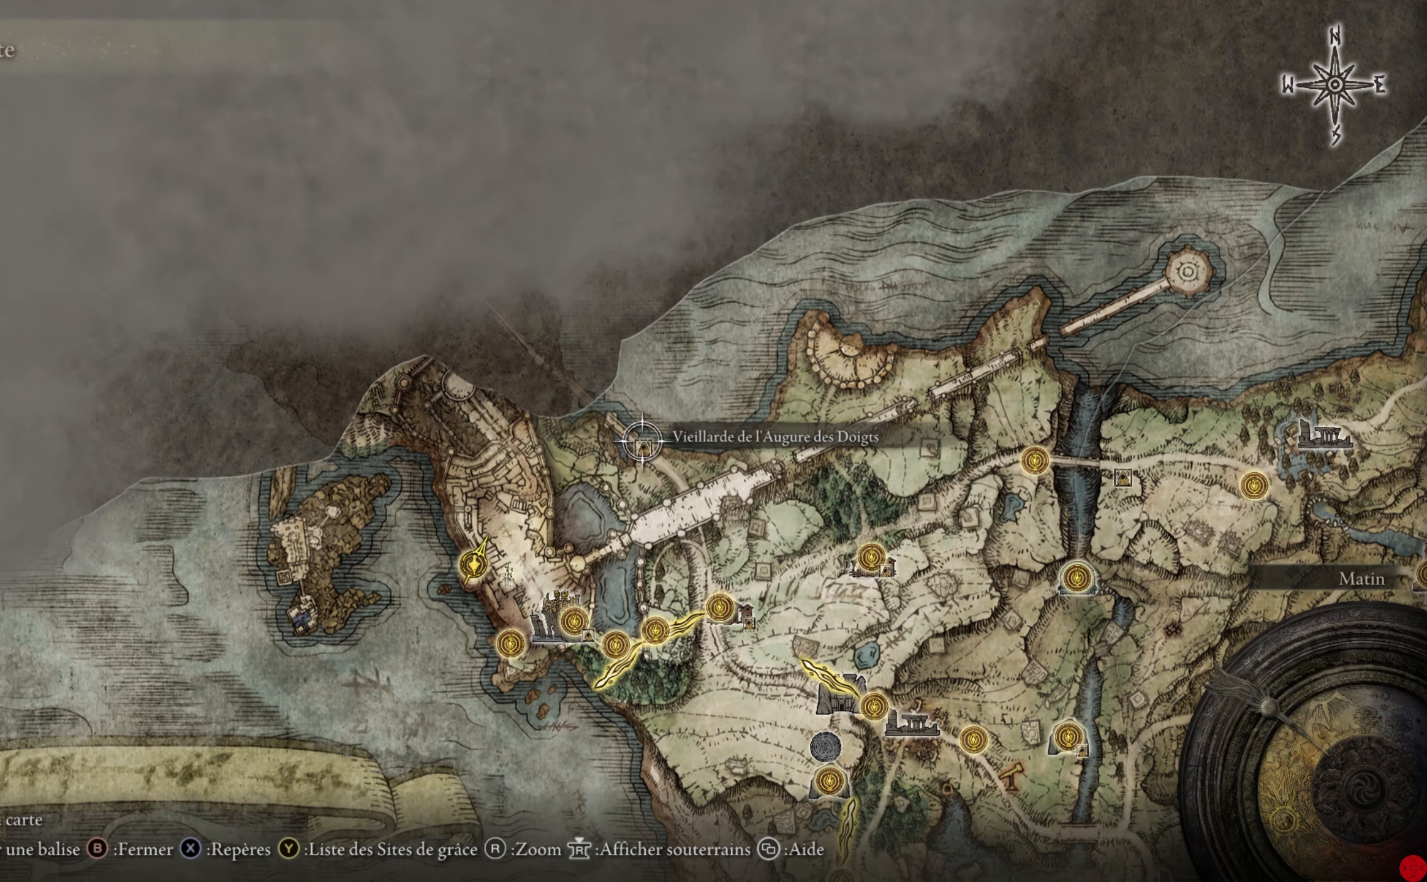
{"dt_ms": 500, "buttons": [], "left_stick": "center", "right_stick": "center", "events": [[220, "left_stick", "down"], [360, "left_stick", "center"]]}
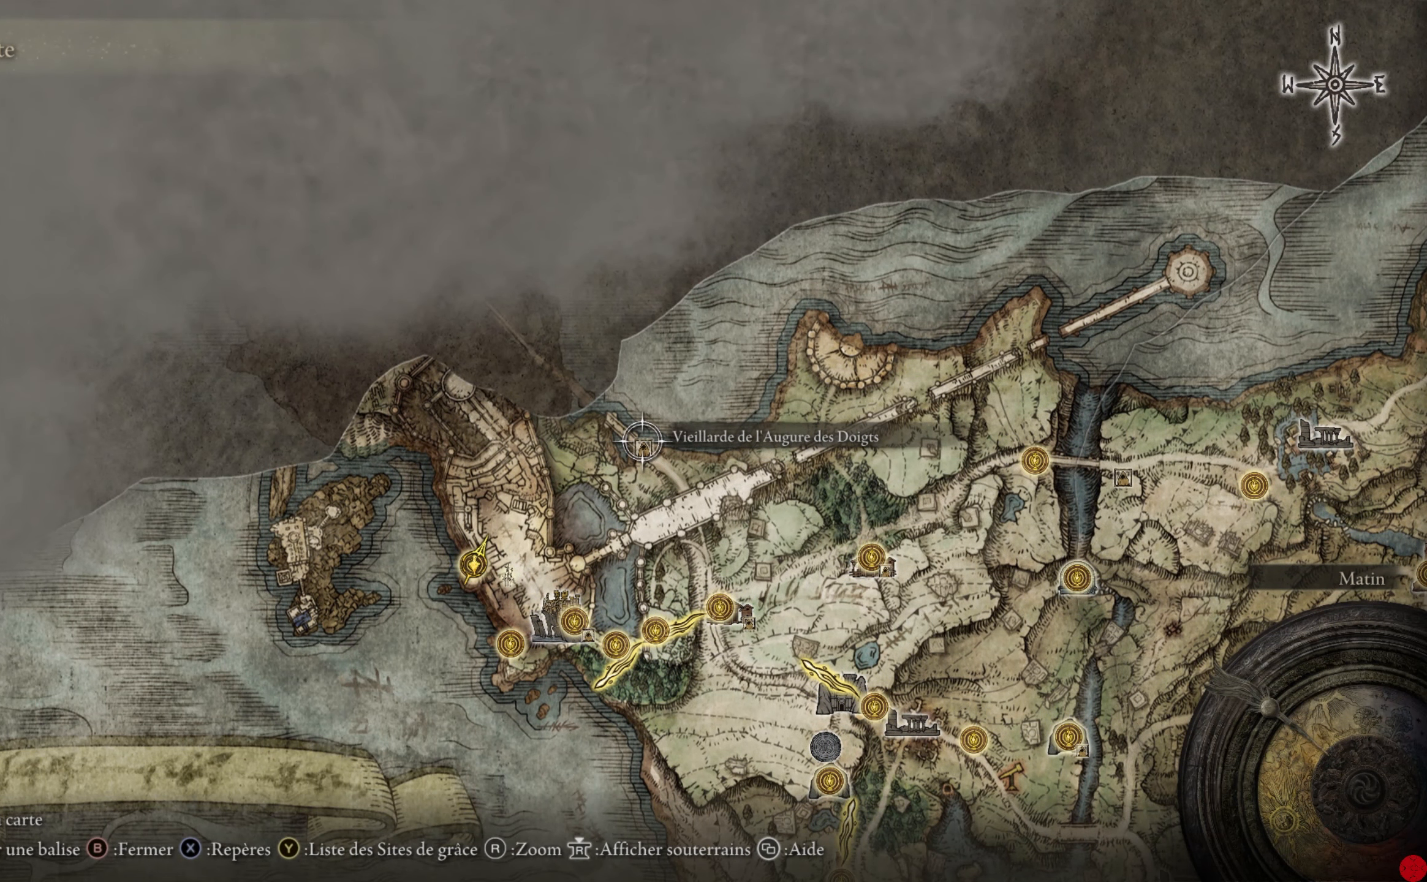
{"dt_ms": 500, "buttons": [], "left_stick": "down", "right_stick": "center", "events": [[20, "left_stick", "down"]]}
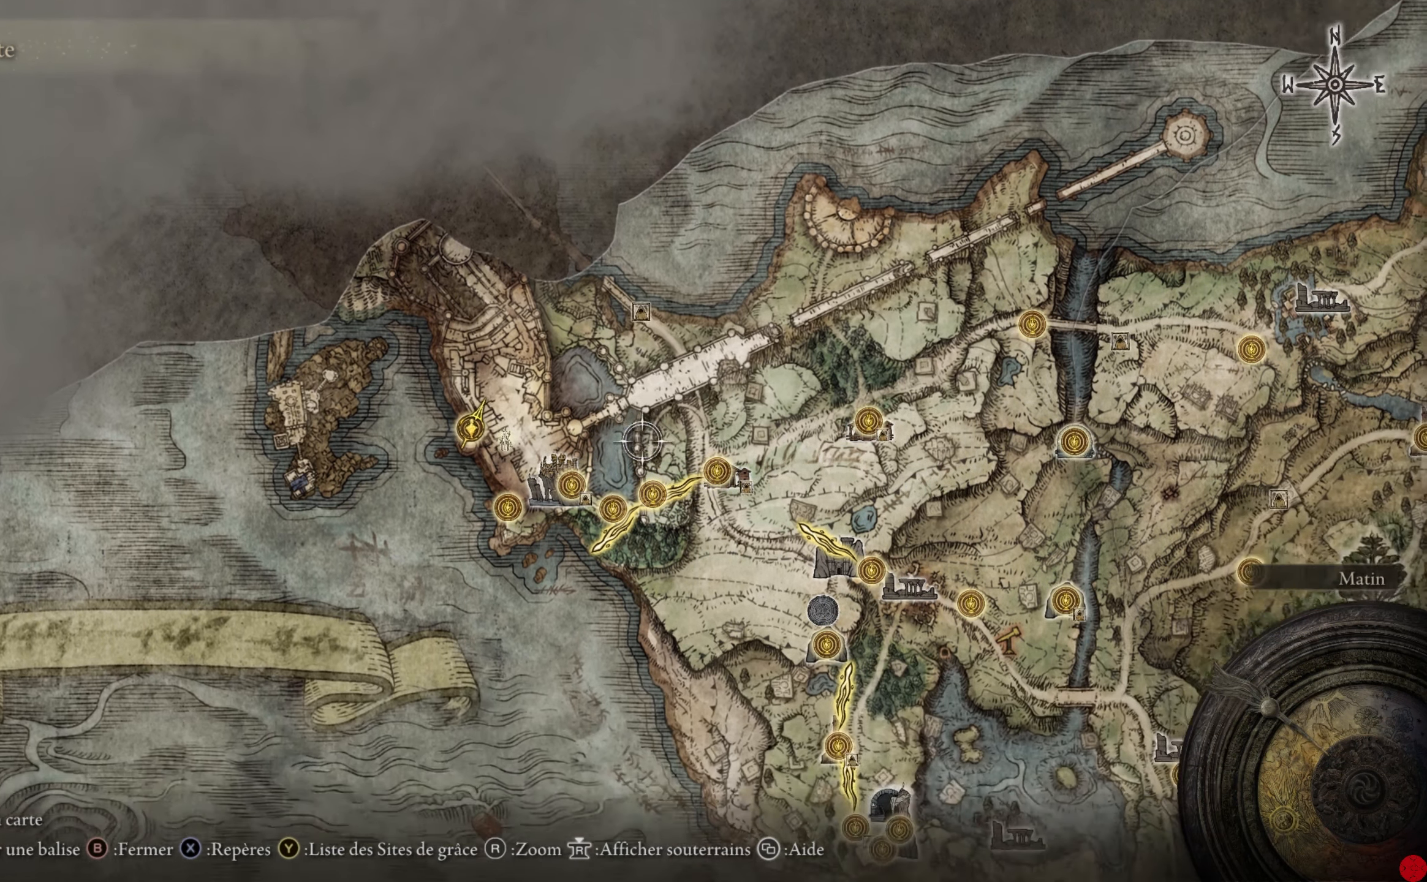
{"dt_ms": 500, "buttons": [], "left_stick": "center", "right_stick": "center", "events": [[100, "left_stick", "right"], [340, "left_stick", "center"]]}
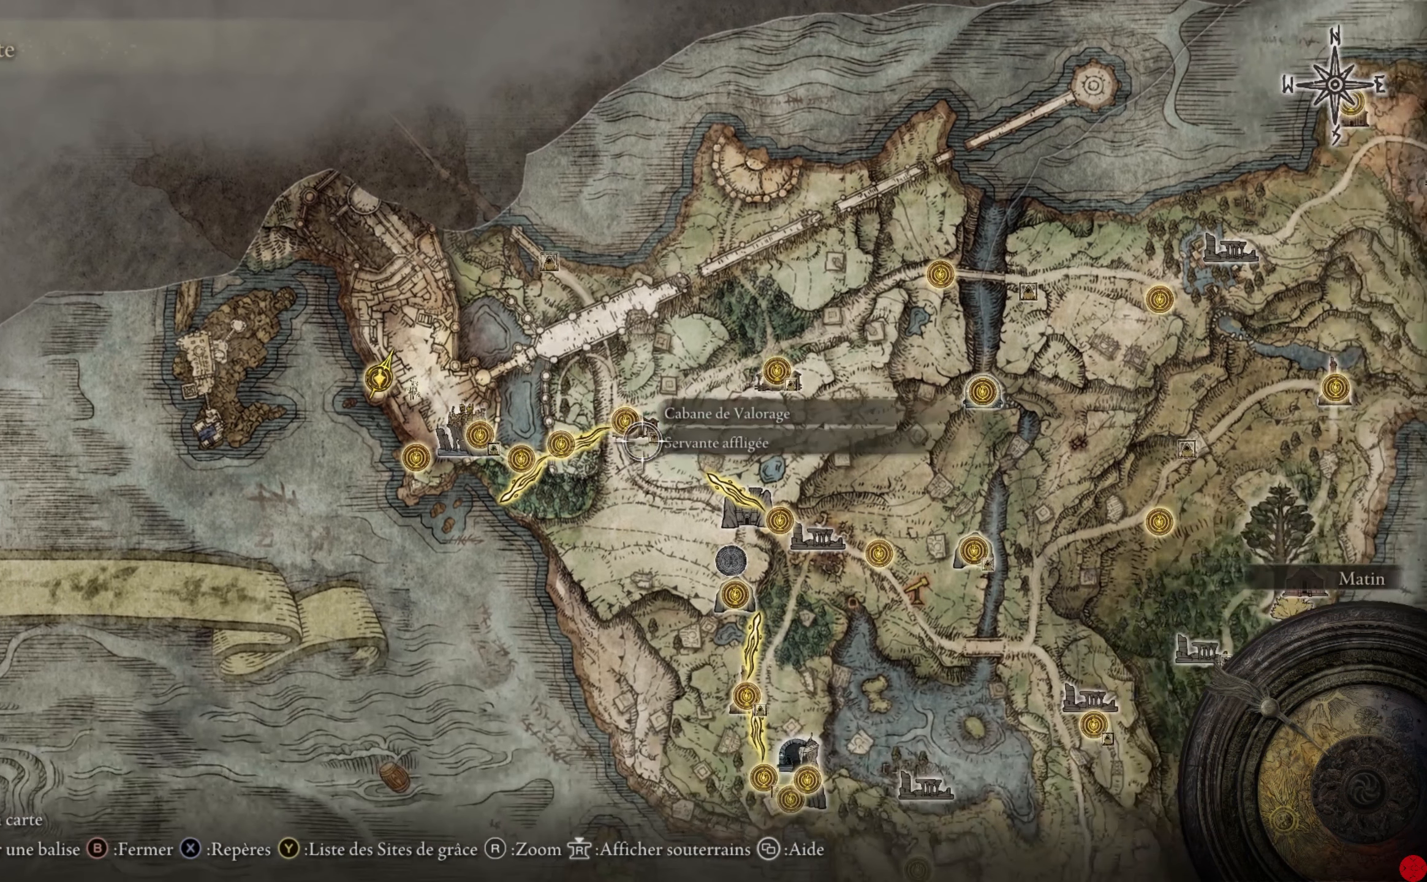
{"dt_ms": 500, "buttons": [], "left_stick": "center", "right_stick": "center", "events": [[120, "left_stick", "up-right"], [280, "left_stick", "center"]]}
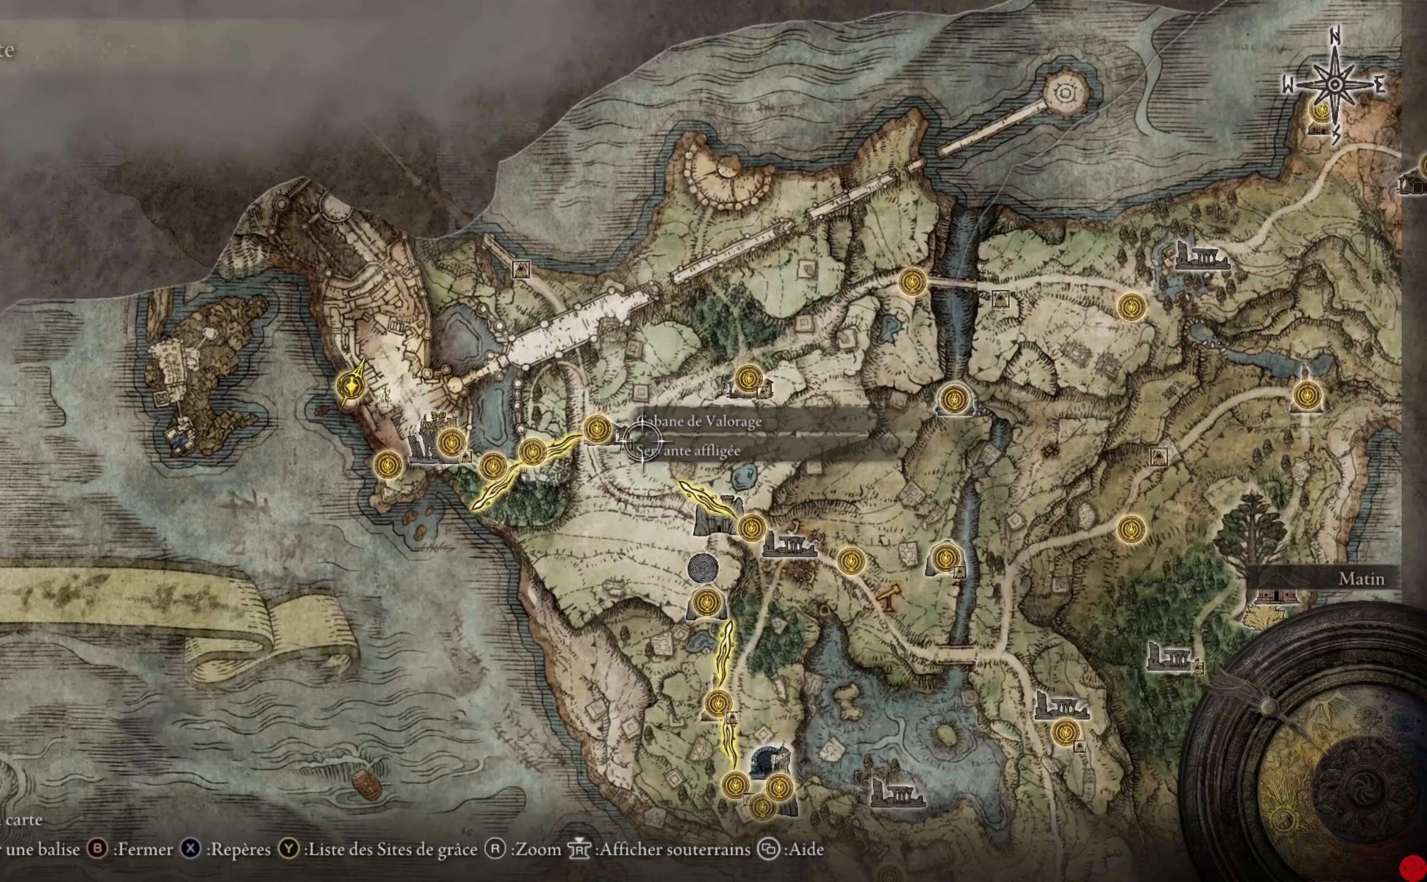
{"dt_ms": 500, "buttons": [], "left_stick": "center", "right_stick": "center", "events": [[140, "left_stick", "left"], [280, "left_stick", "center"]]}
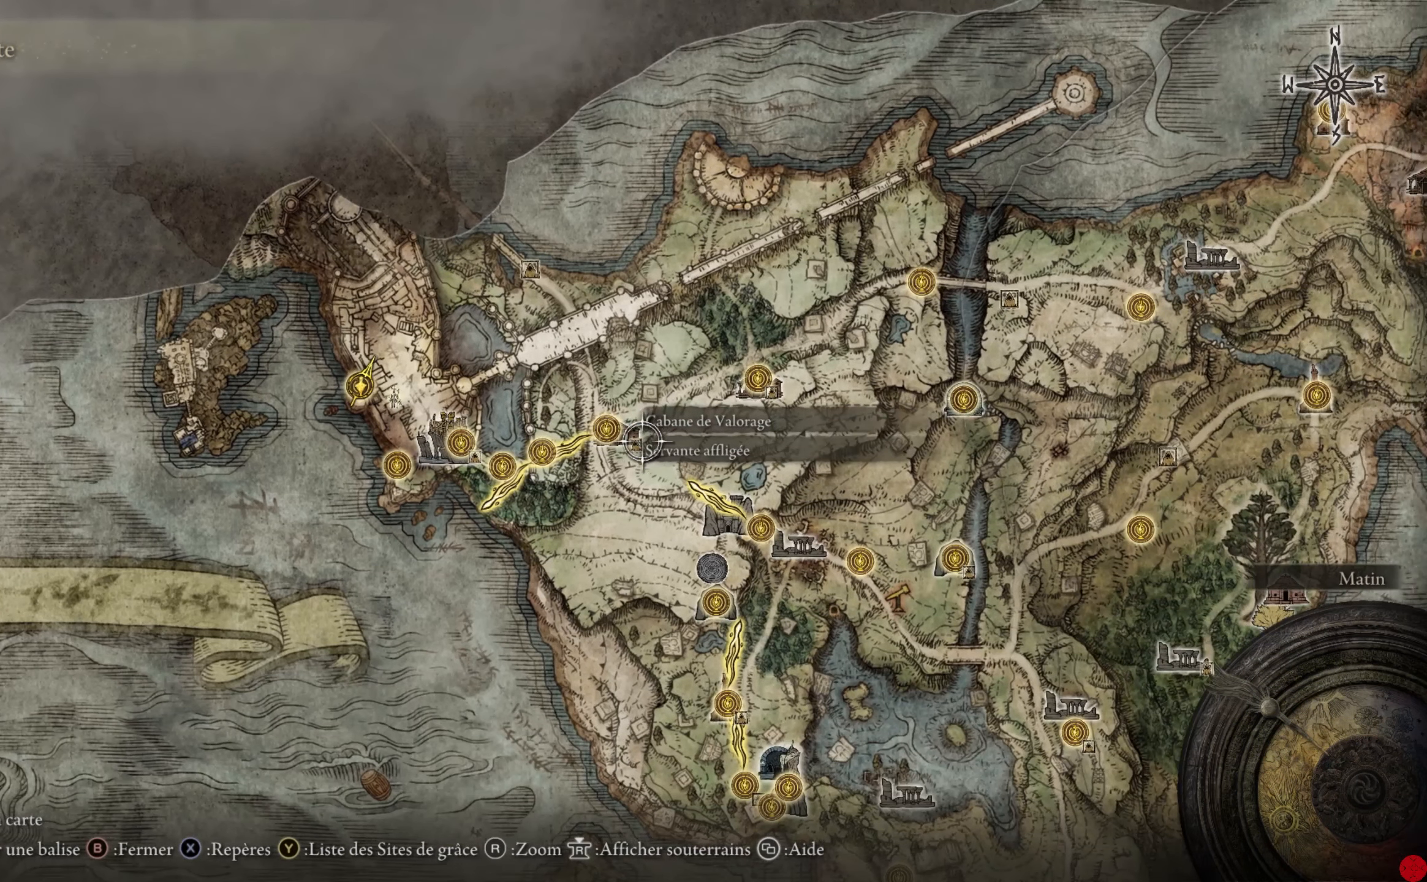
{"dt_ms": 500, "buttons": [], "left_stick": "up-right", "right_stick": "center", "events": [[20, "left_stick", "up-right"]]}
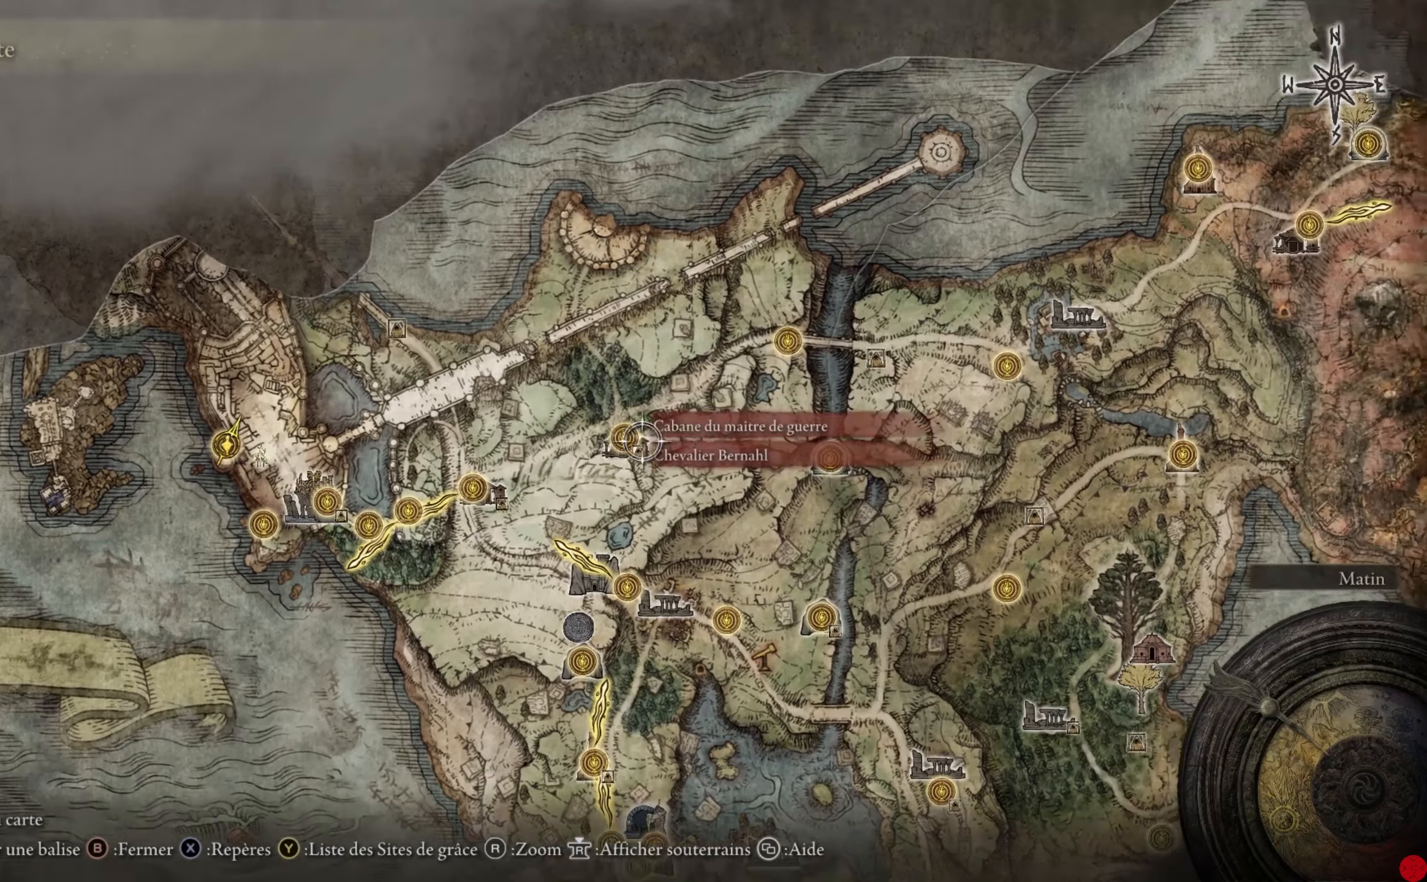
{"dt_ms": 500, "buttons": [], "left_stick": "right", "right_stick": "center", "events": [[80, "left_stick", "center"], [340, "left_stick", "right"]]}
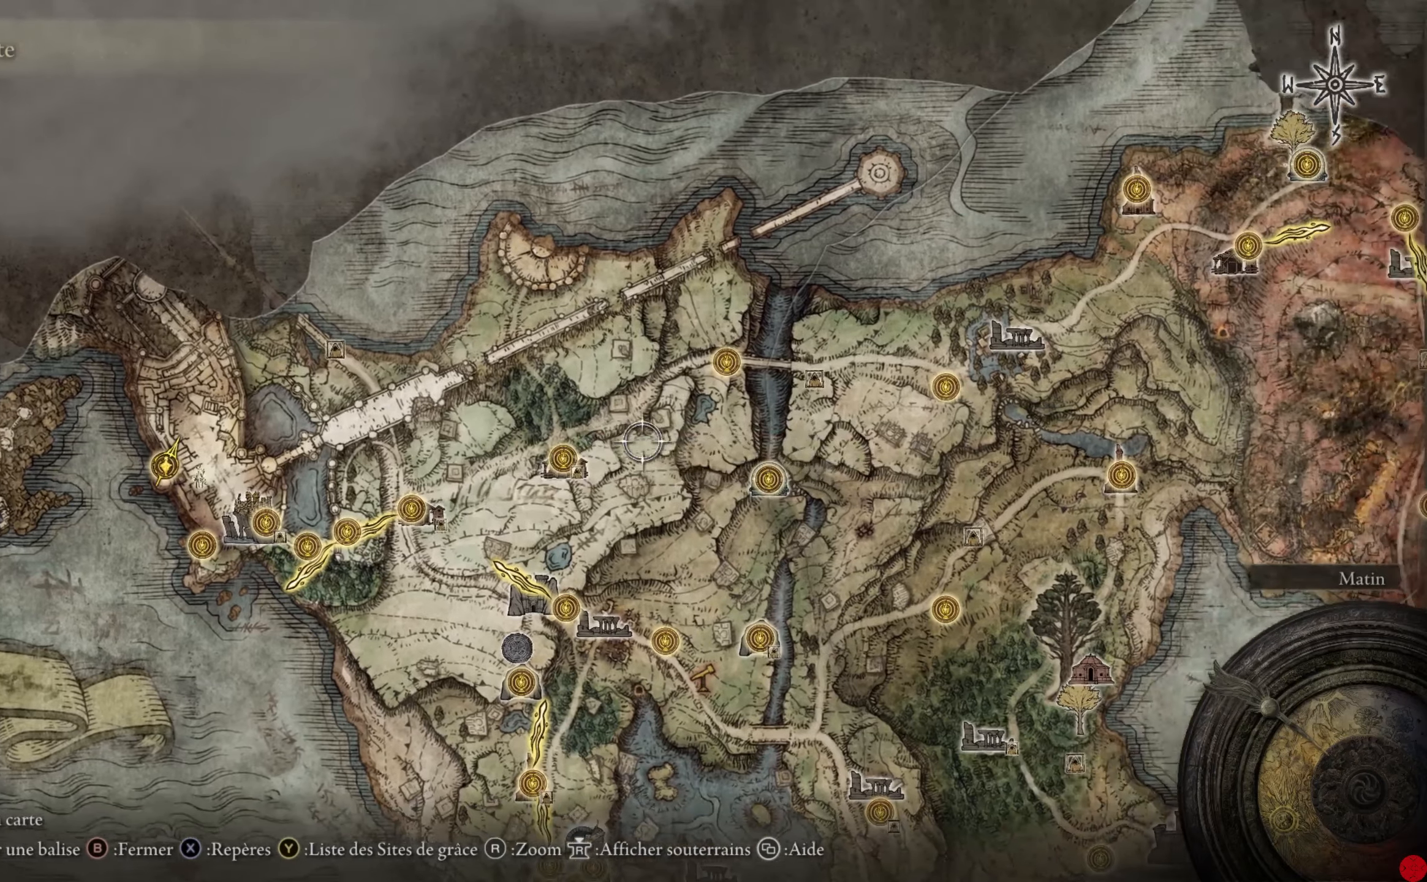
{"dt_ms": 500, "buttons": [], "left_stick": "up-right", "right_stick": "center", "events": [[240, "left_stick", "up-right"]]}
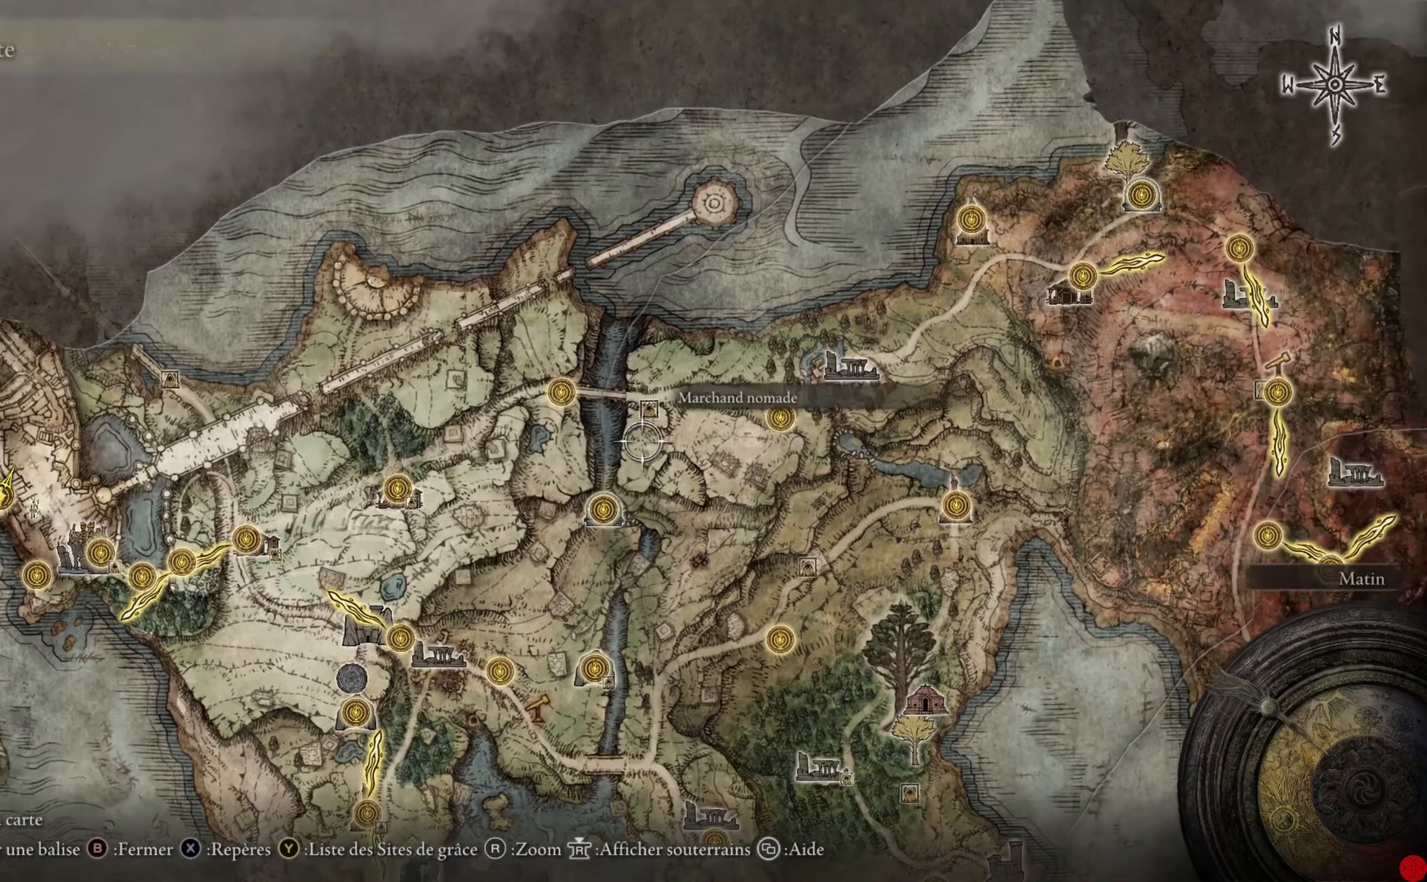
{"dt_ms": 500, "buttons": [], "left_stick": "right", "right_stick": "center", "events": [[420, "left_stick", "right"]]}
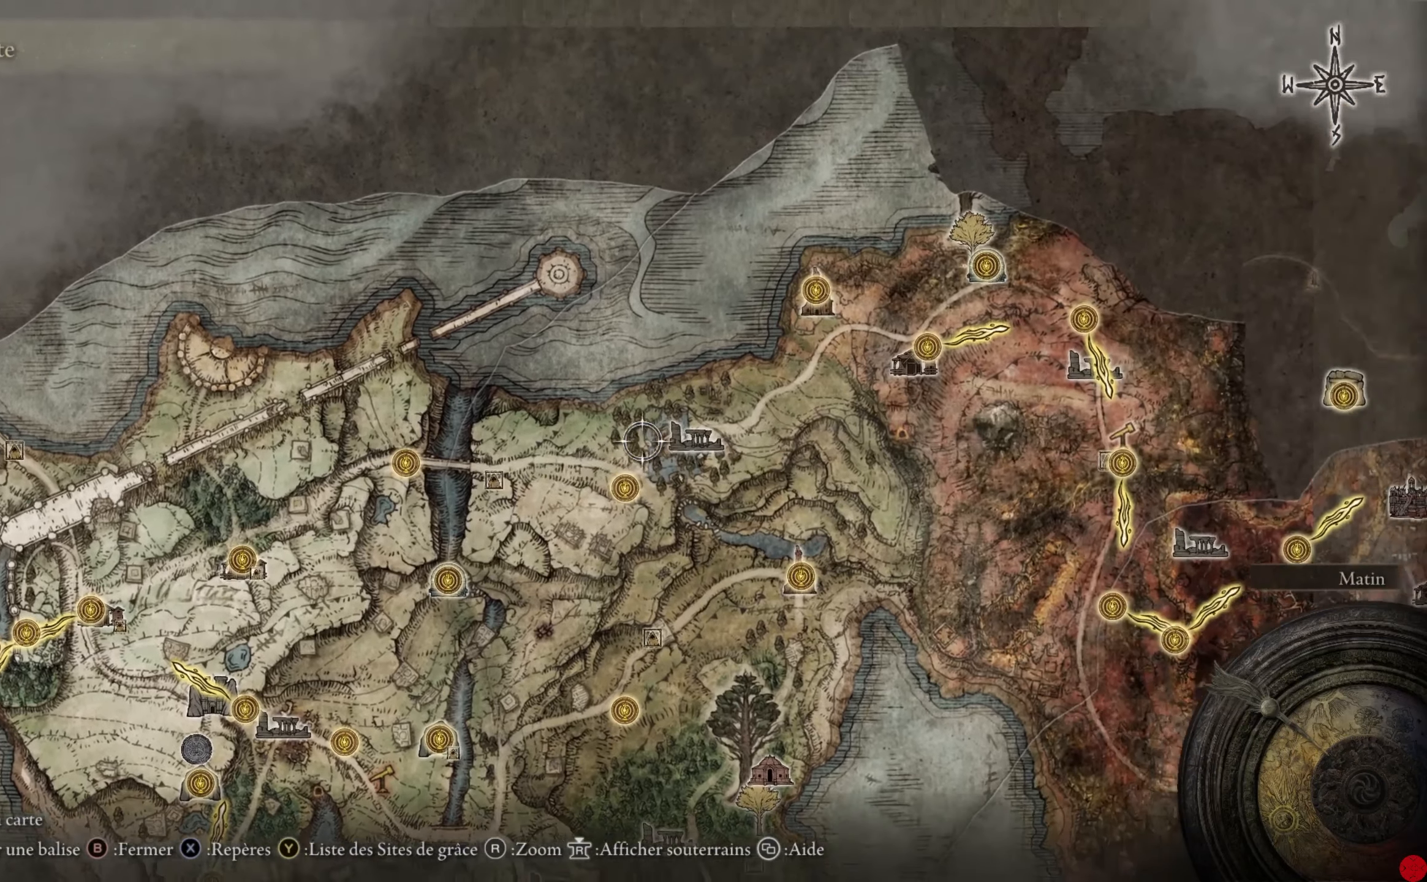
{"dt_ms": 1000, "buttons": [], "left_stick": "down-right", "right_stick": "center"}
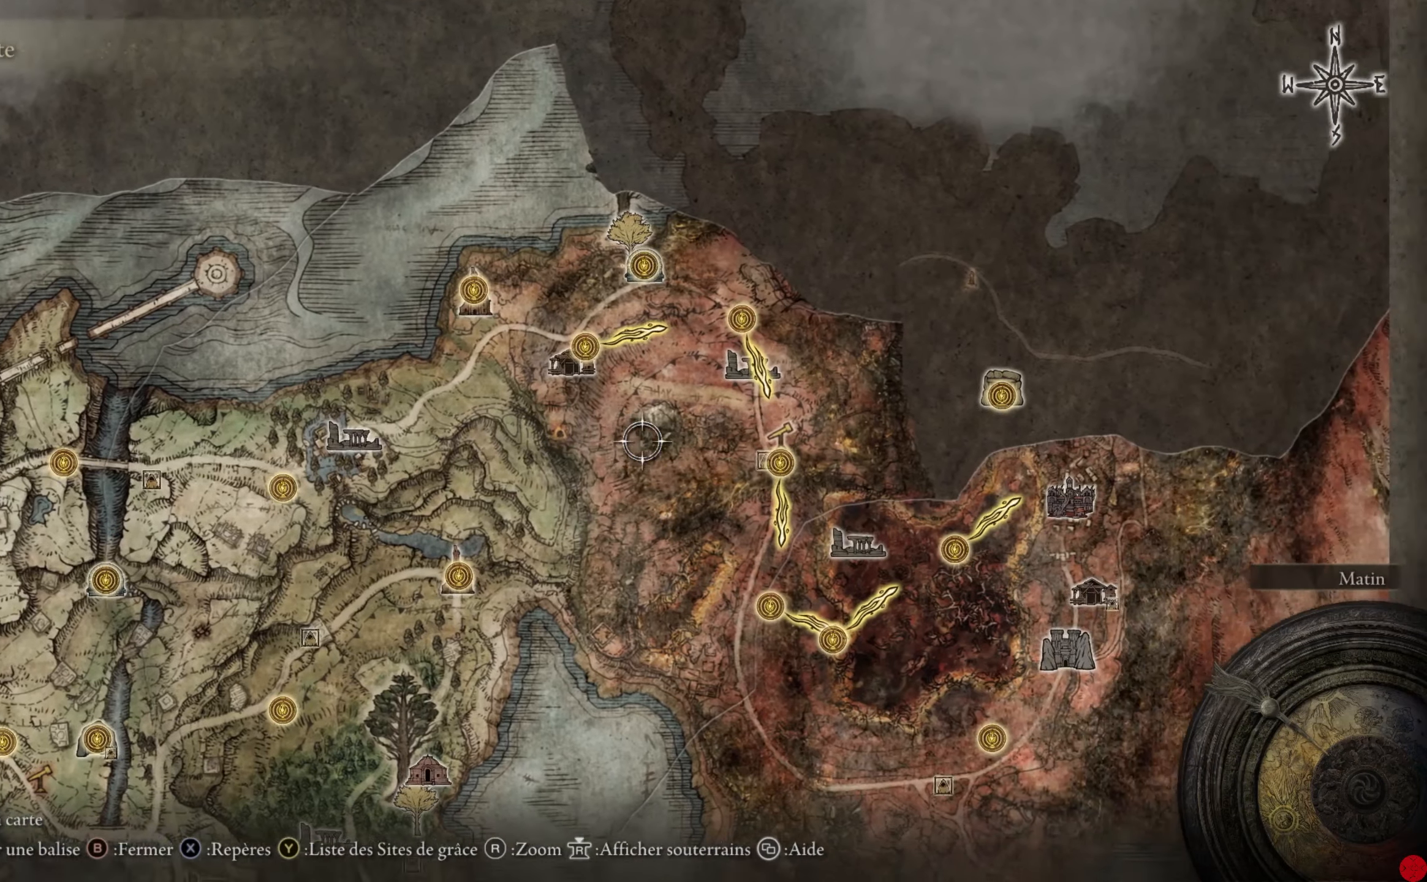
{"dt_ms": 500, "buttons": [], "left_stick": "down-right", "right_stick": "center"}
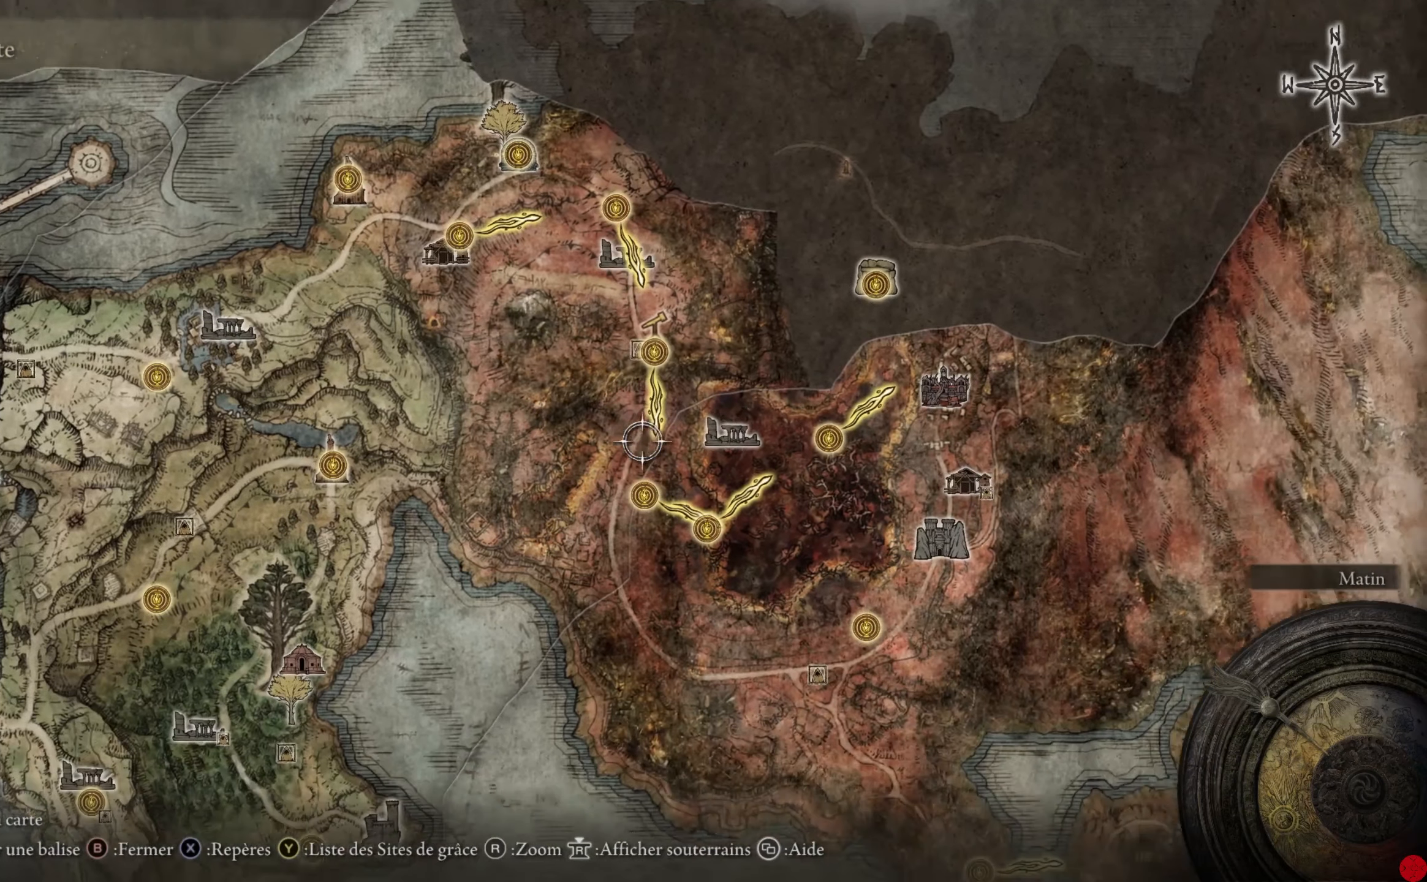
{"dt_ms": 500, "buttons": [], "left_stick": "right", "right_stick": "center", "events": [[220, "left_stick", "right"]]}
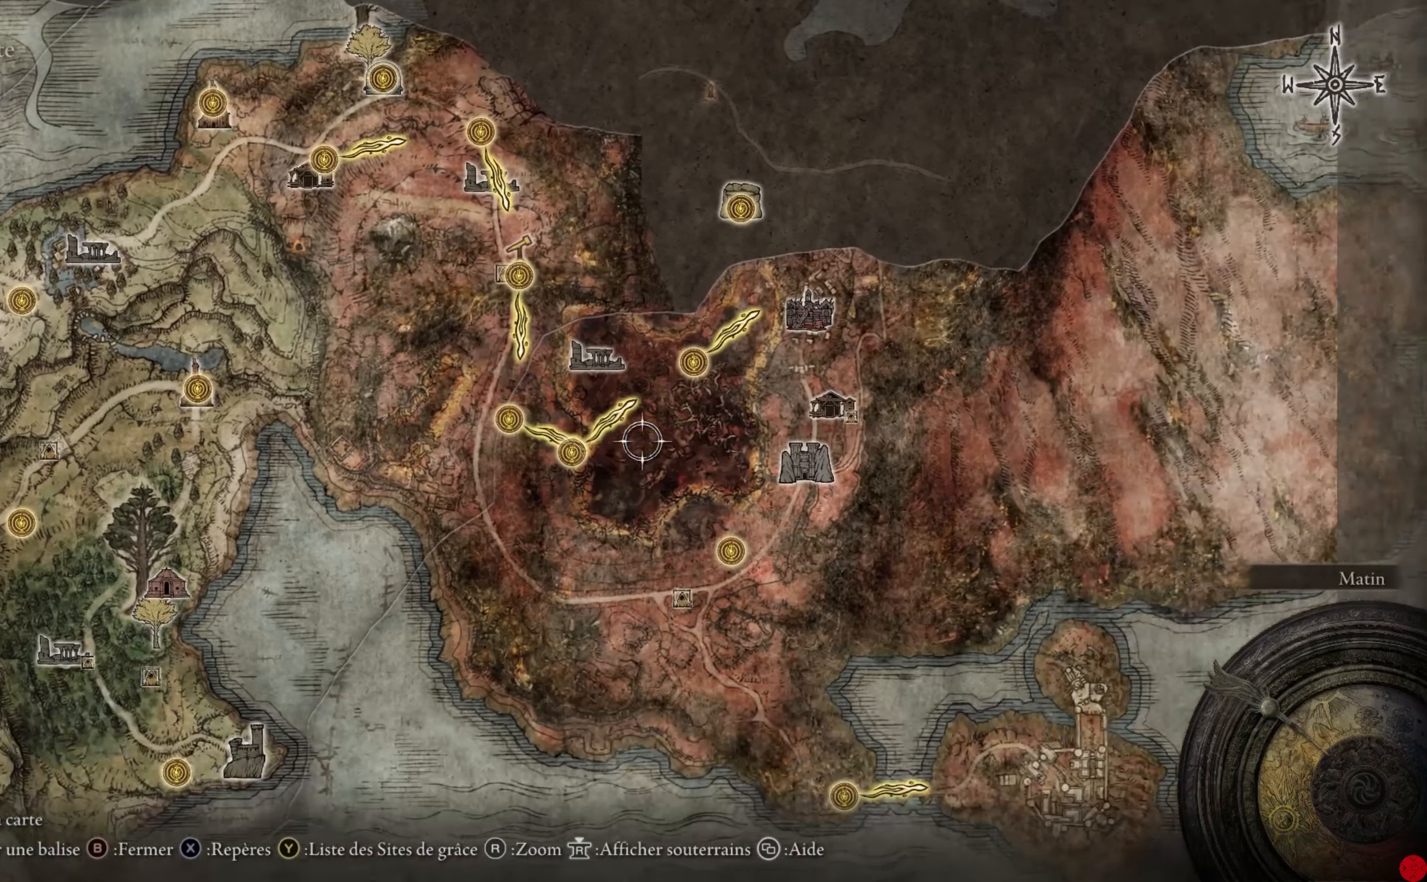
{"dt_ms": 500, "buttons": [], "left_stick": "up-right", "right_stick": "center", "events": [[380, "left_stick", "up-right"]]}
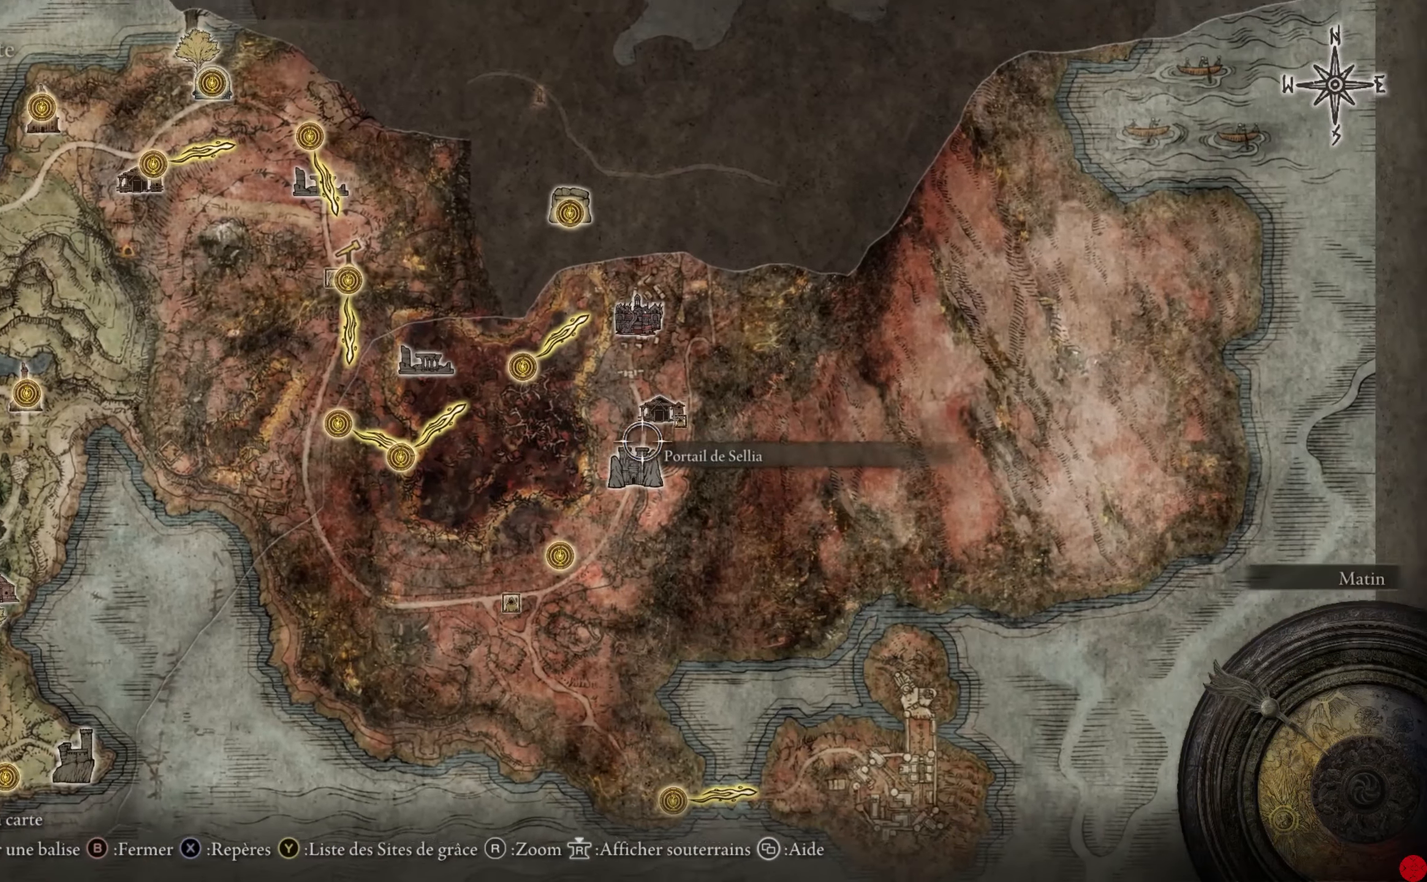
{"dt_ms": 500, "buttons": [], "left_stick": "center", "right_stick": "center", "events": [[80, "left_stick", "center"], [340, "left_stick", "up-left"], [480, "left_stick", "center"]]}
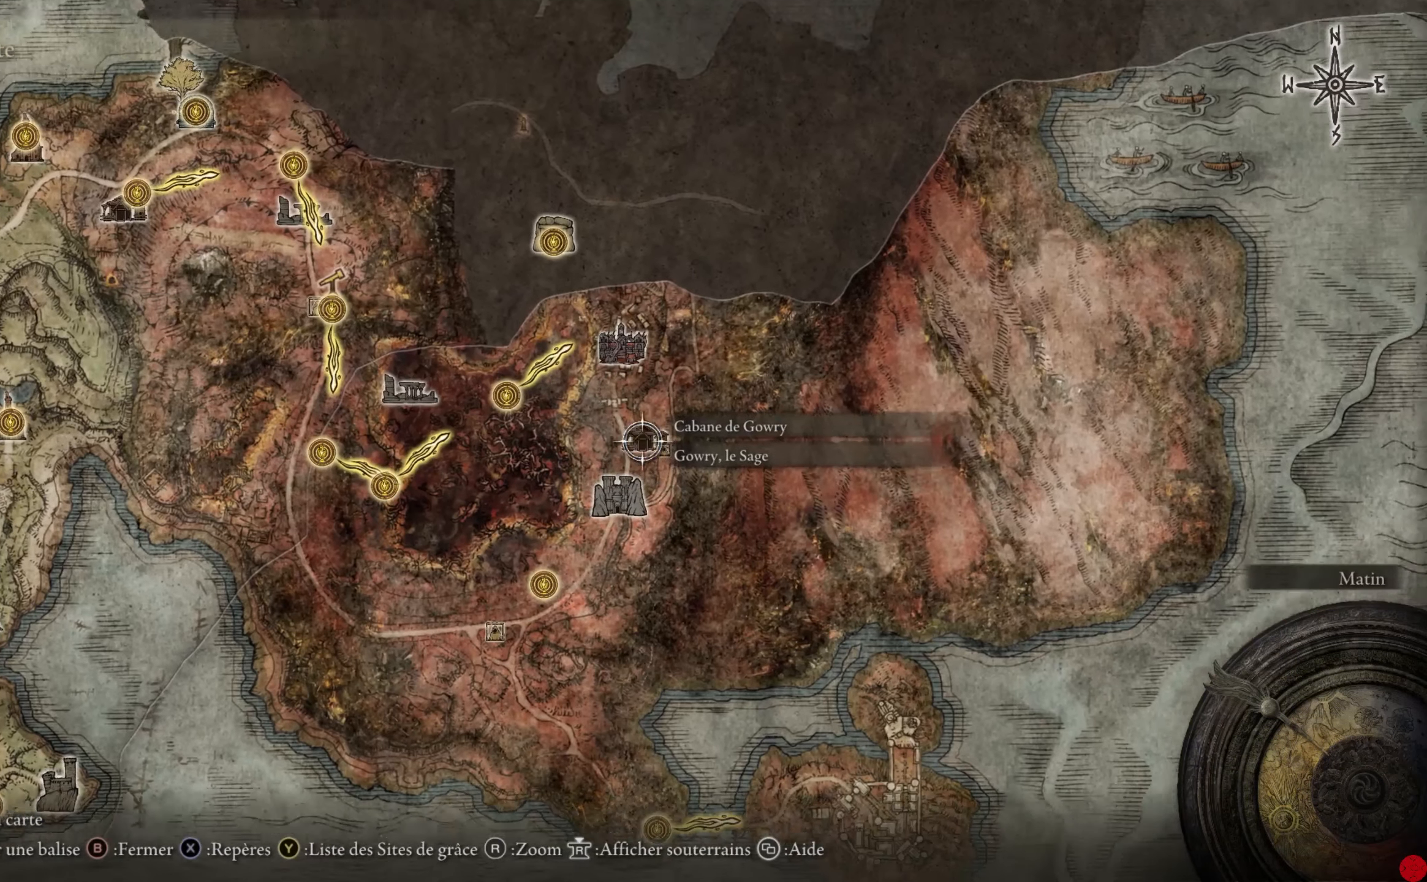
{"dt_ms": 500, "buttons": [], "left_stick": "center", "right_stick": "center", "events": []}
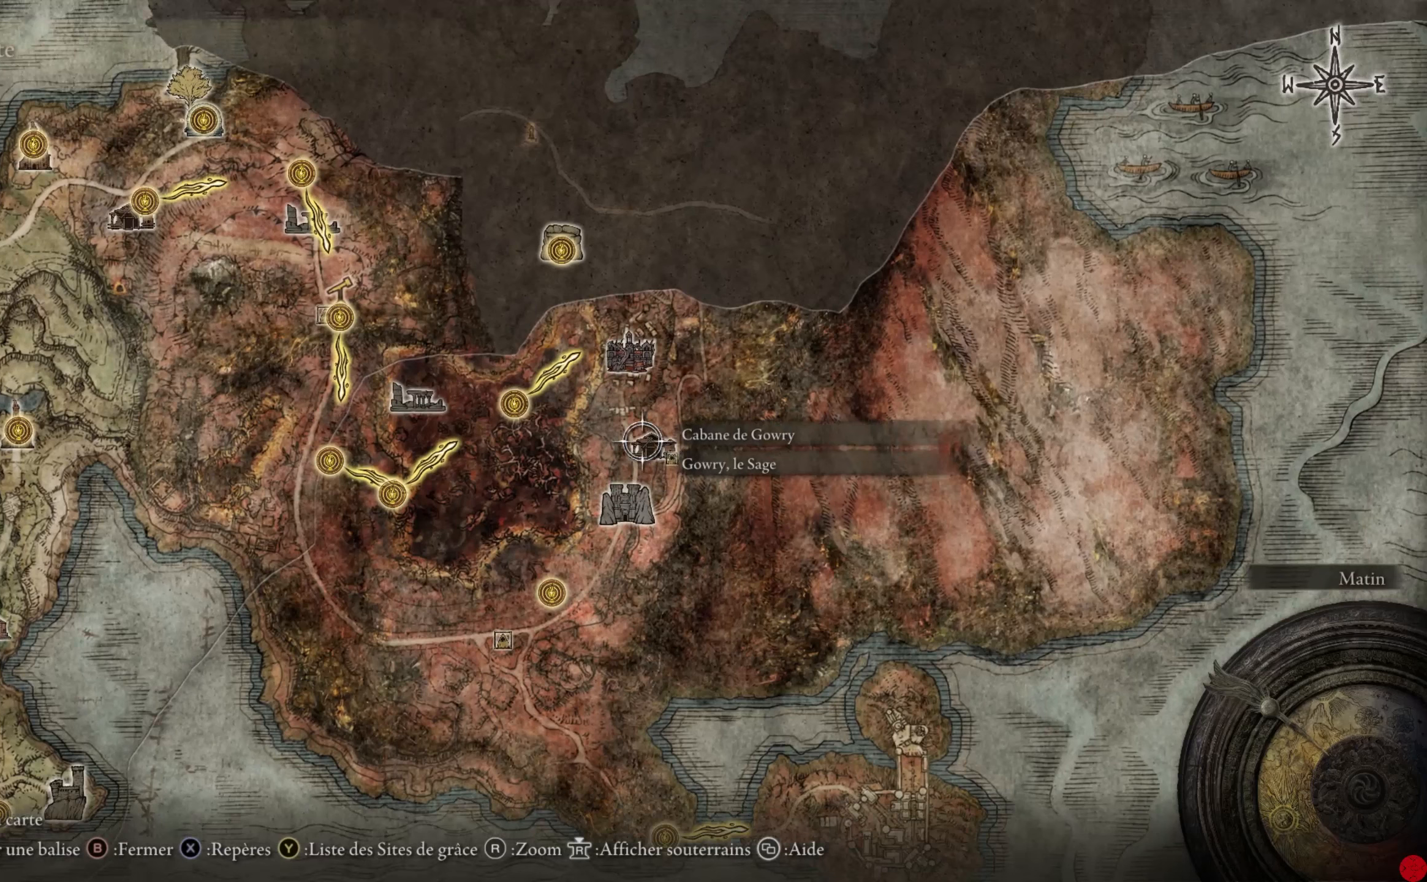
{"dt_ms": 500, "buttons": [], "left_stick": "center", "right_stick": "center", "events": []}
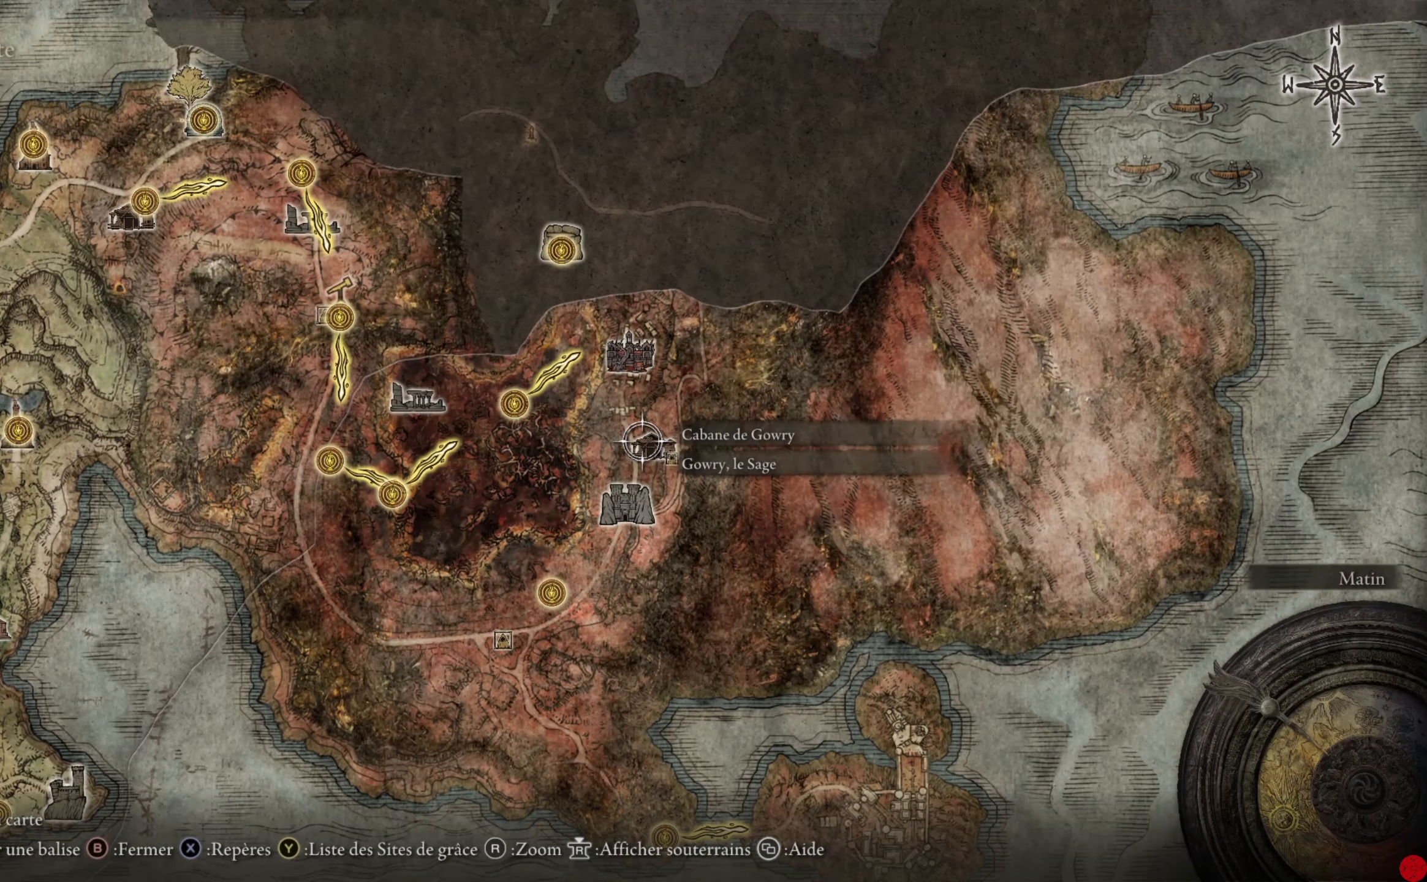
{"dt_ms": 500, "buttons": [], "left_stick": "down", "right_stick": "center", "events": [[440, "left_stick", "down"]]}